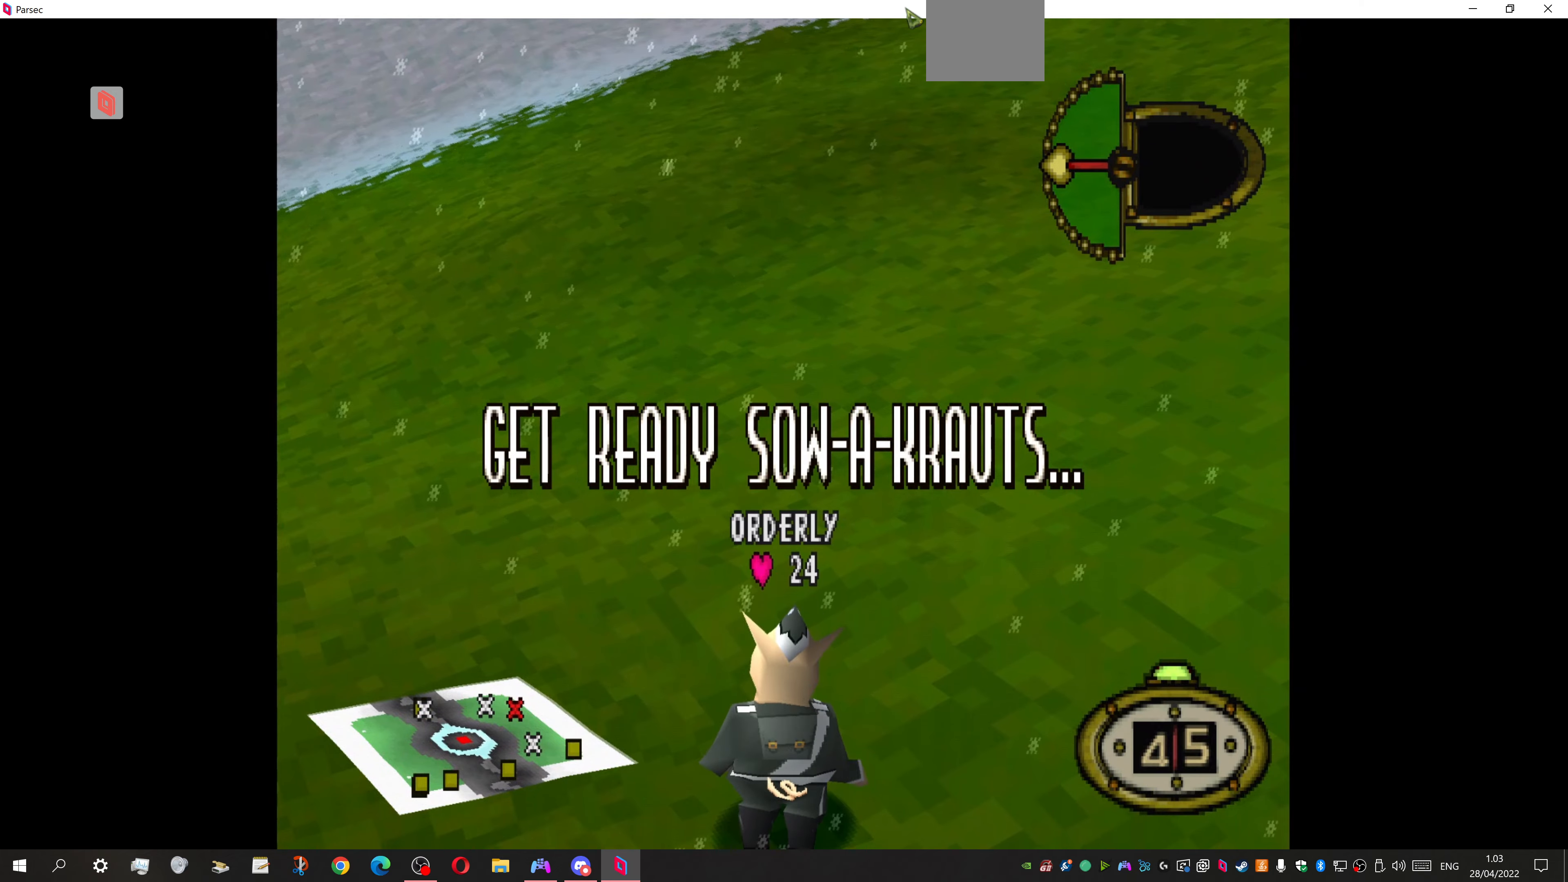
Gameplay with a controller (PlayStation layout); each line is a JSON object with the inputs held at the frame after it. "events" lists button and stick changes between this image and that frame as [ms after this image, input, new state], when the widget could be followed in between. Not read: left_stick right_stick.
{"buttons": ["DPAD_UP", "DPAD_LEFT"], "events": [[267, "DPAD_LEFT", "down"], [467, "DPAD_UP", "down"]]}
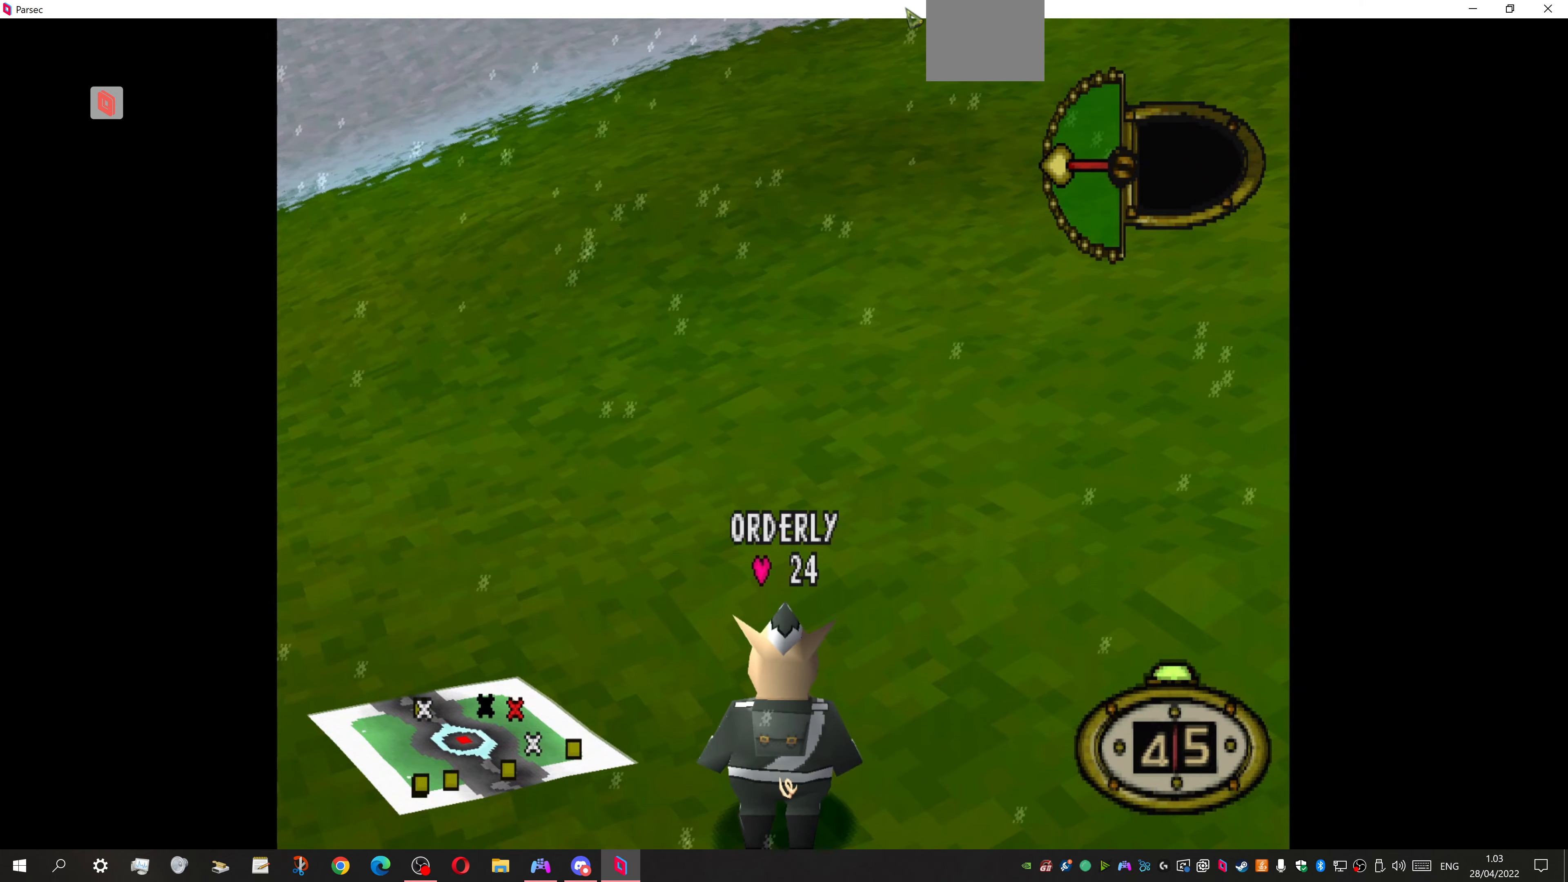
{"buttons": ["DPAD_UP", "DPAD_LEFT"], "events": []}
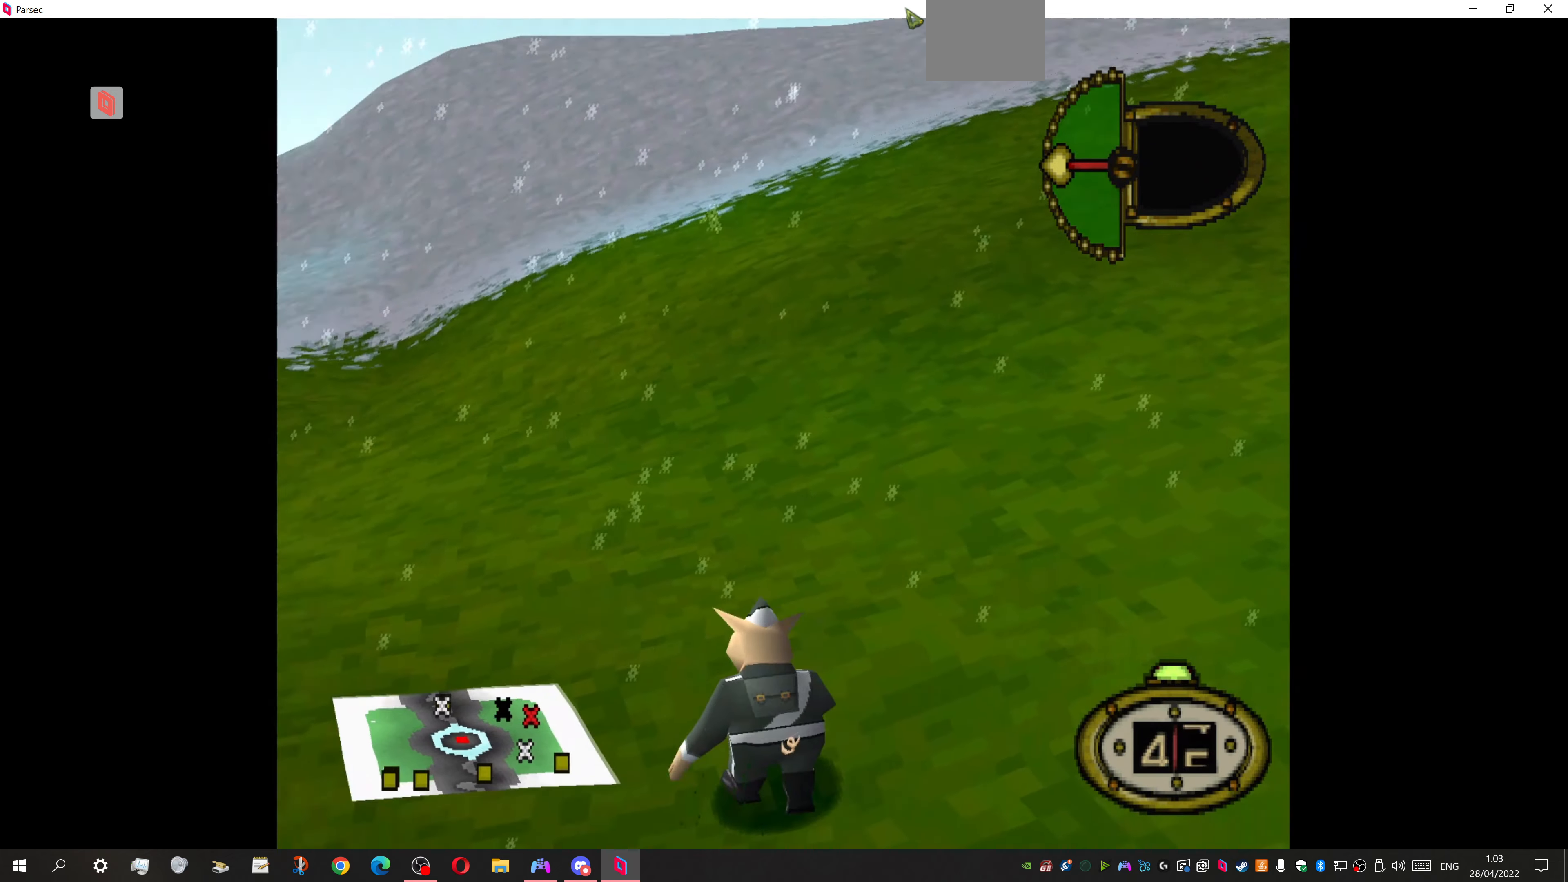
{"buttons": ["DPAD_UP", "DPAD_LEFT"], "events": []}
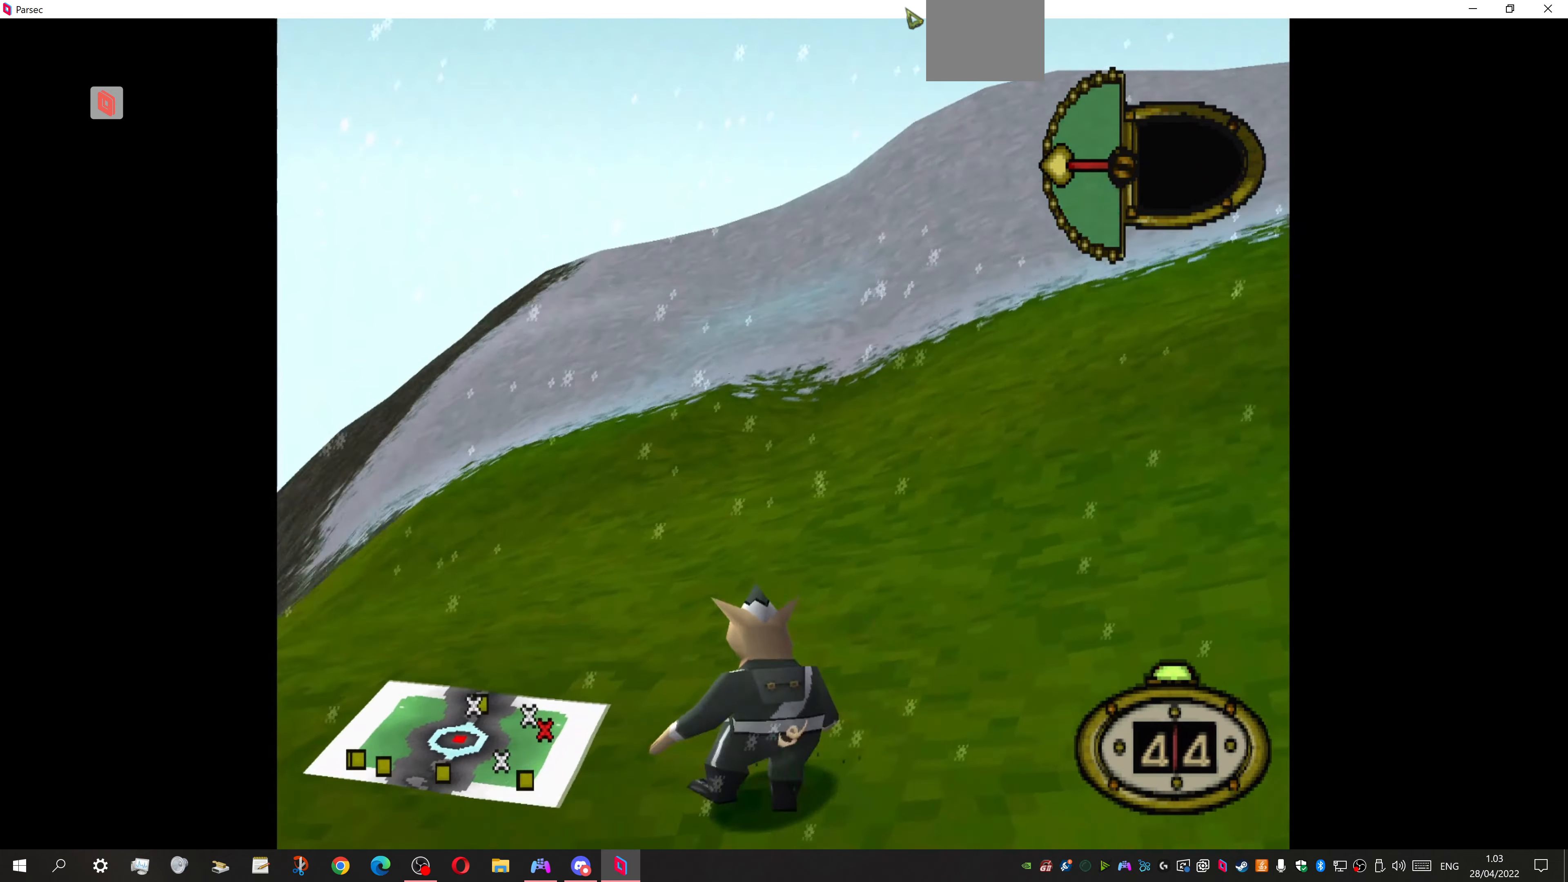
{"buttons": ["CIRCLE", "DPAD_UP", "DPAD_LEFT"], "events": [[433, "CIRCLE", "down"]]}
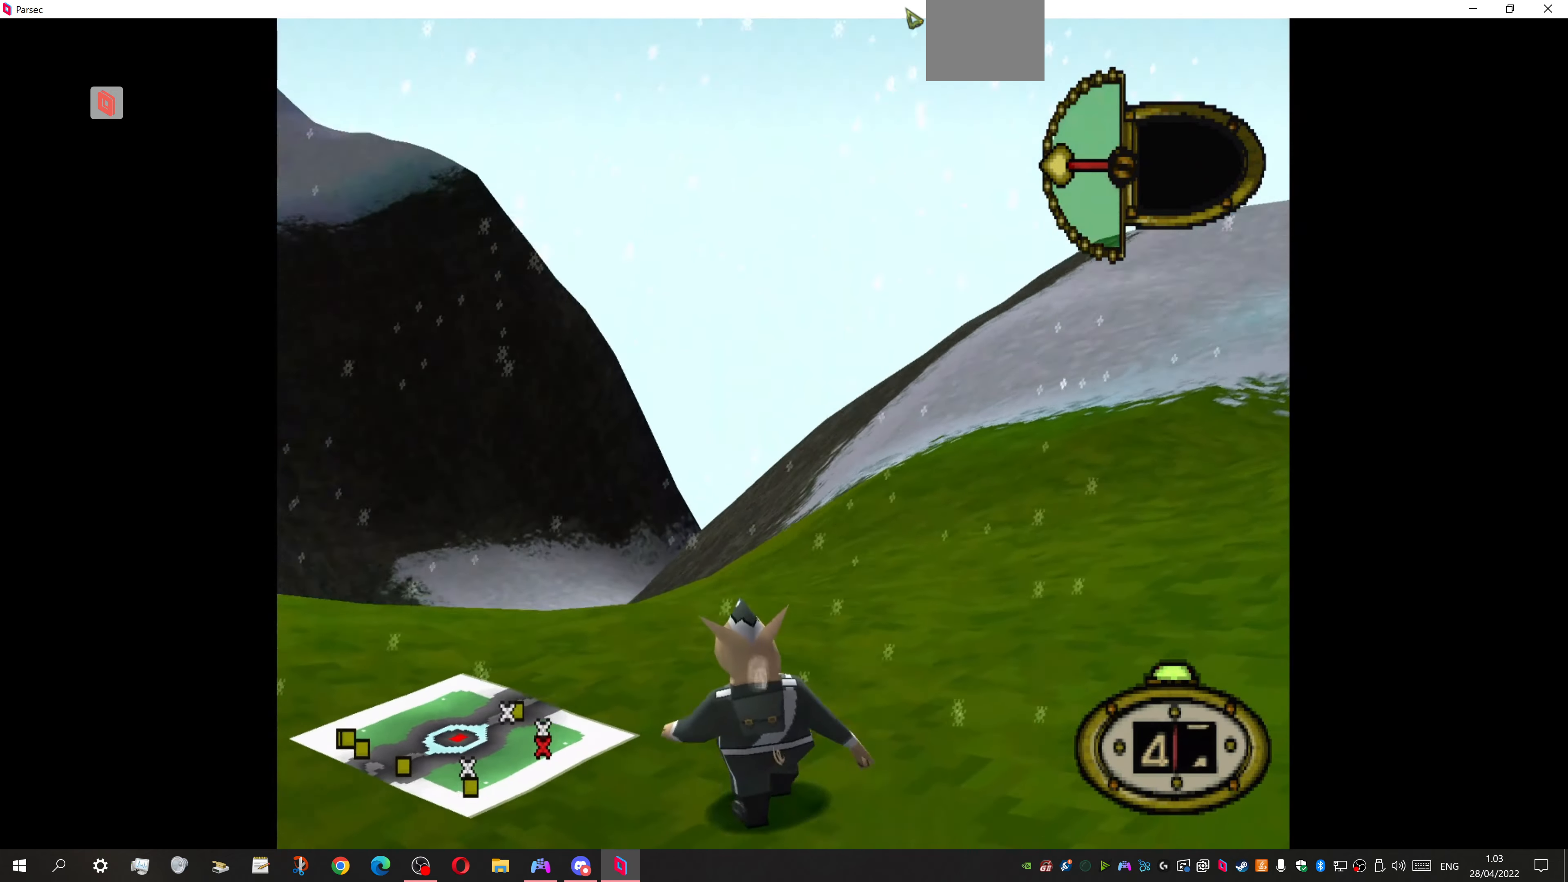
{"buttons": [], "events": [[33, "DPAD_LEFT", "up"], [33, "DPAD_UP", "up"], [100, "CIRCLE", "up"]]}
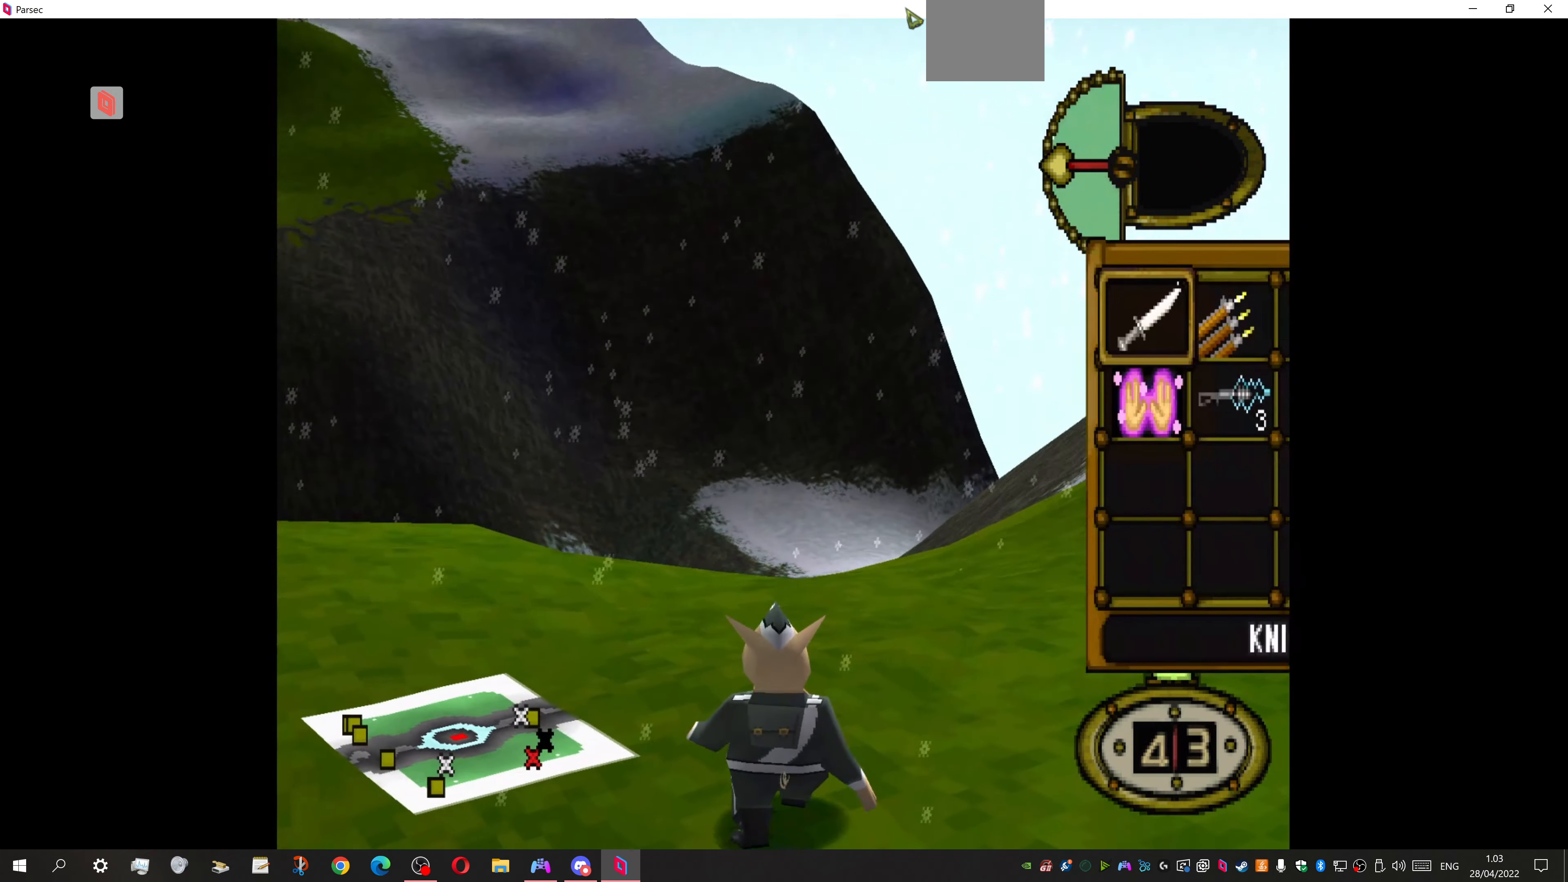
{"buttons": [], "events": [[367, "DPAD_DOWN", "down"], [500, "DPAD_DOWN", "up"]]}
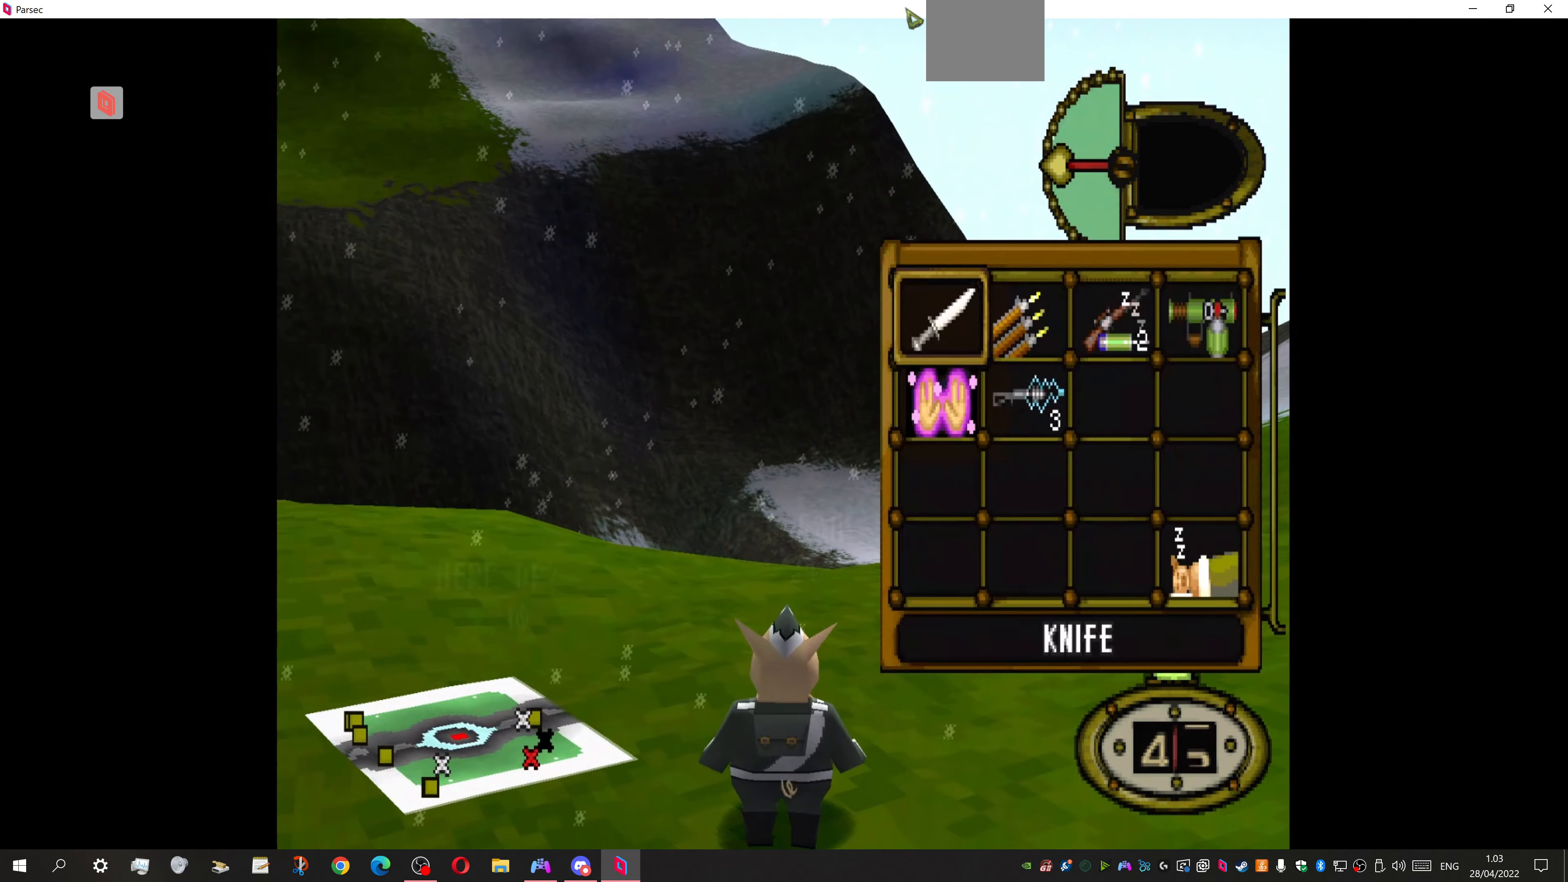
{"buttons": ["DPAD_UP", "DPAD_LEFT"], "events": [[133, "CROSS", "down"], [200, "CROSS", "up"], [267, "DPAD_LEFT", "down"], [267, "DPAD_UP", "down"]]}
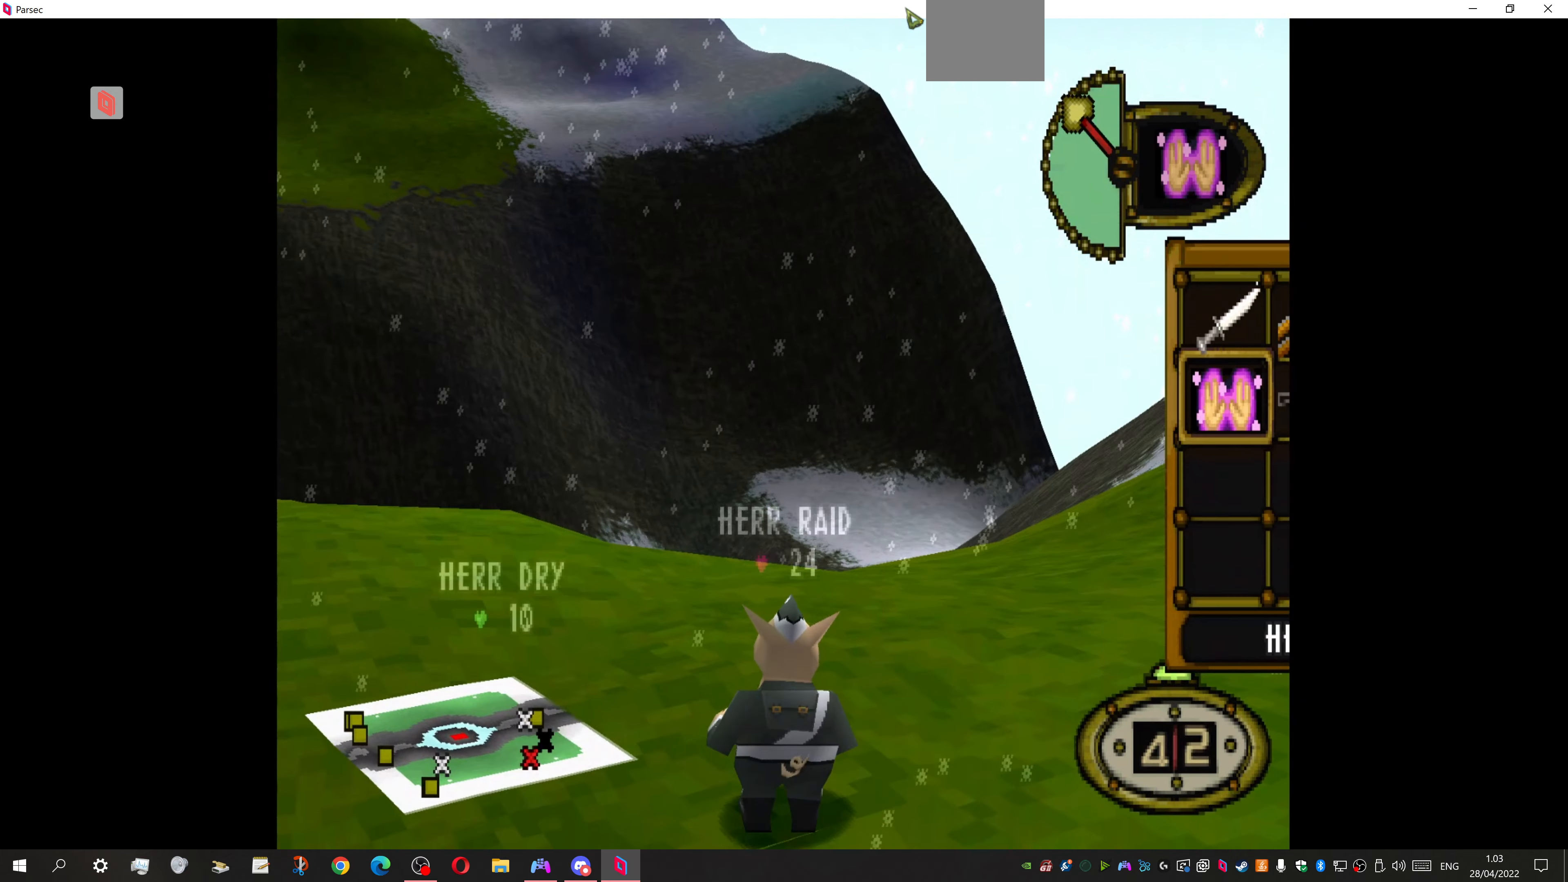
{"buttons": ["DPAD_UP"], "events": [[367, "DPAD_LEFT", "up"]]}
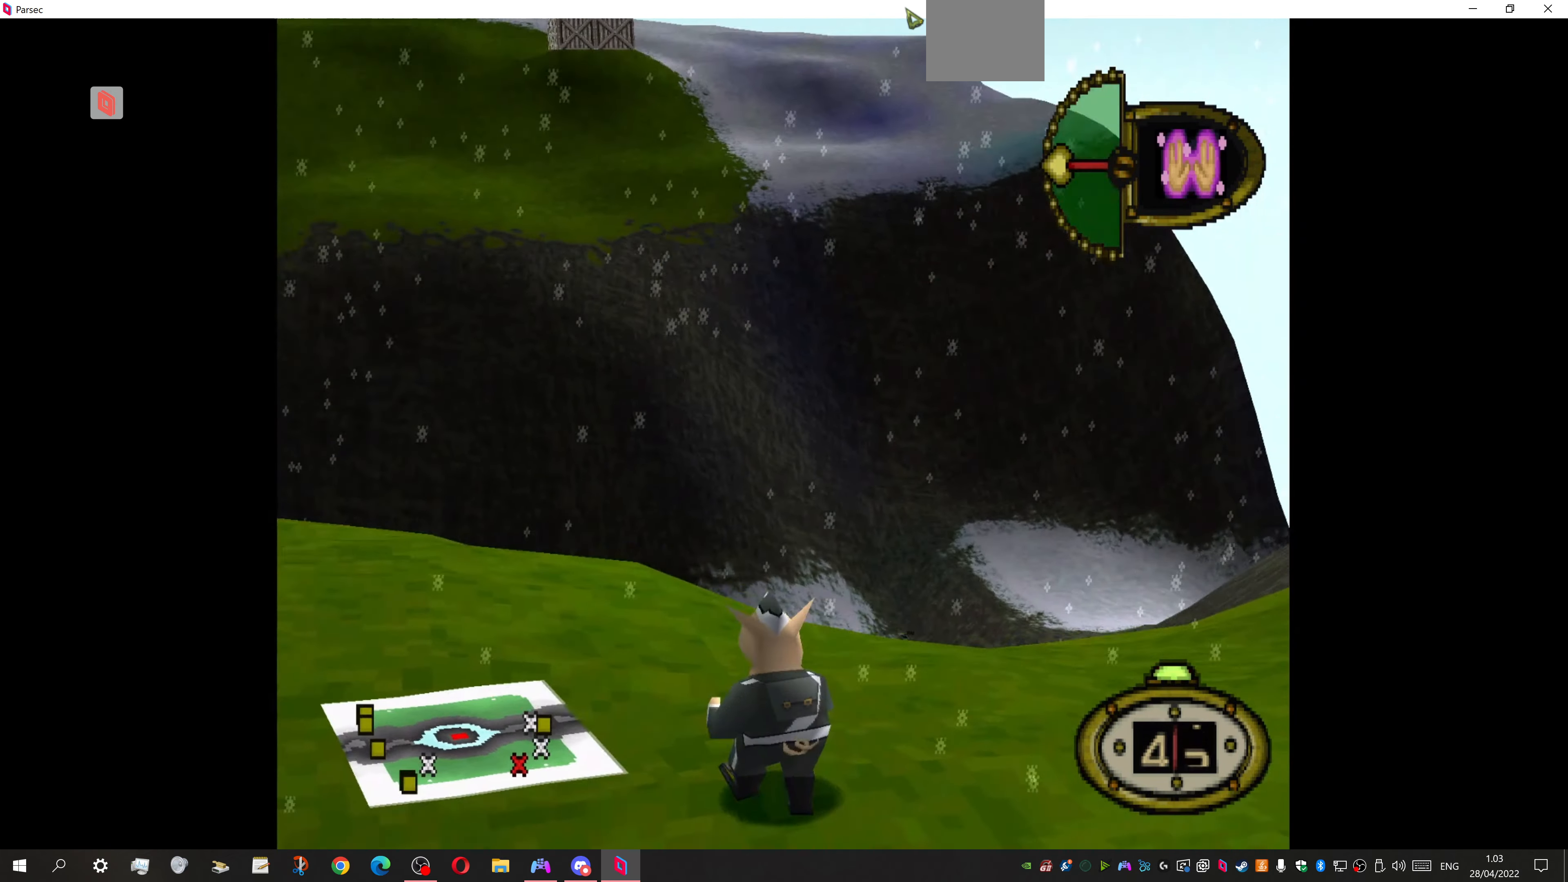
{"buttons": ["DPAD_UP"], "events": [[133, "DPAD_LEFT", "down"], [500, "DPAD_LEFT", "up"]]}
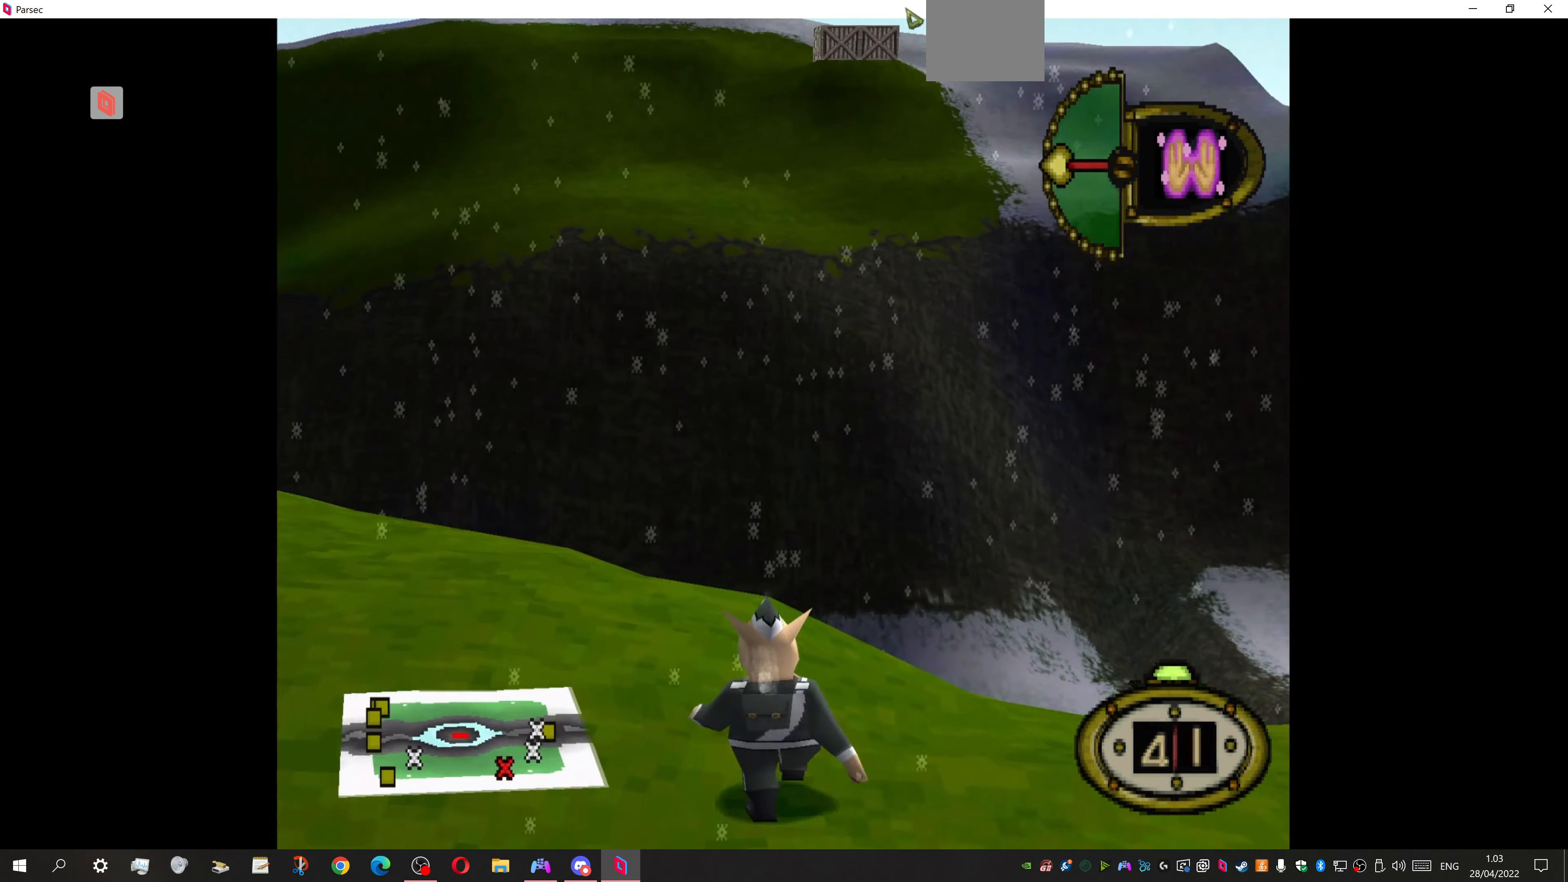
{"buttons": ["DPAD_UP"], "events": []}
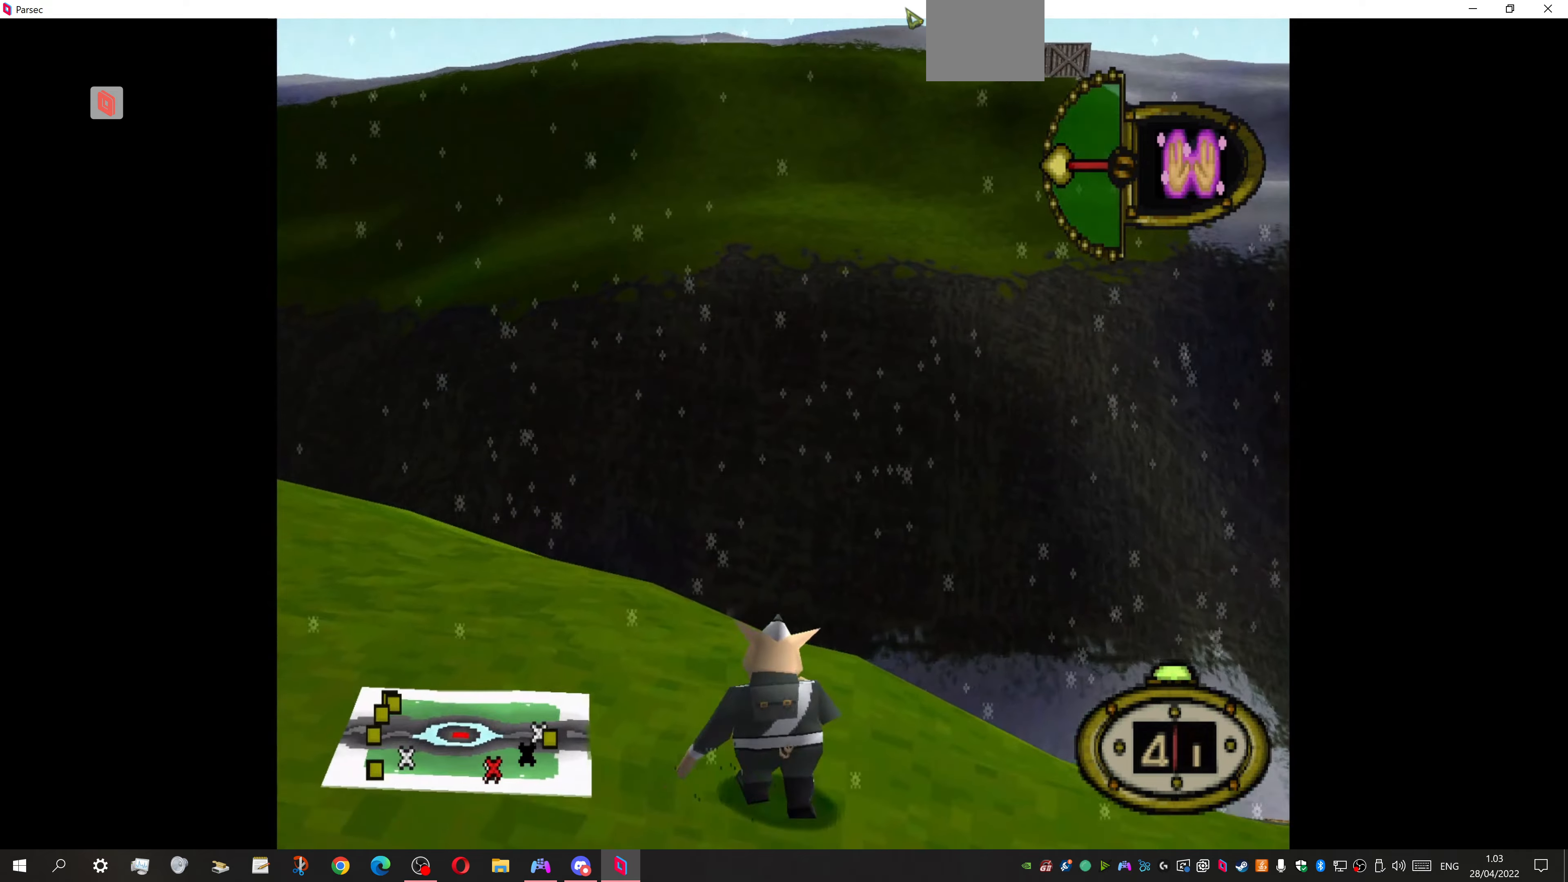
{"buttons": ["DPAD_UP", "DPAD_RIGHT"], "events": [[66, "DPAD_RIGHT", "down"]]}
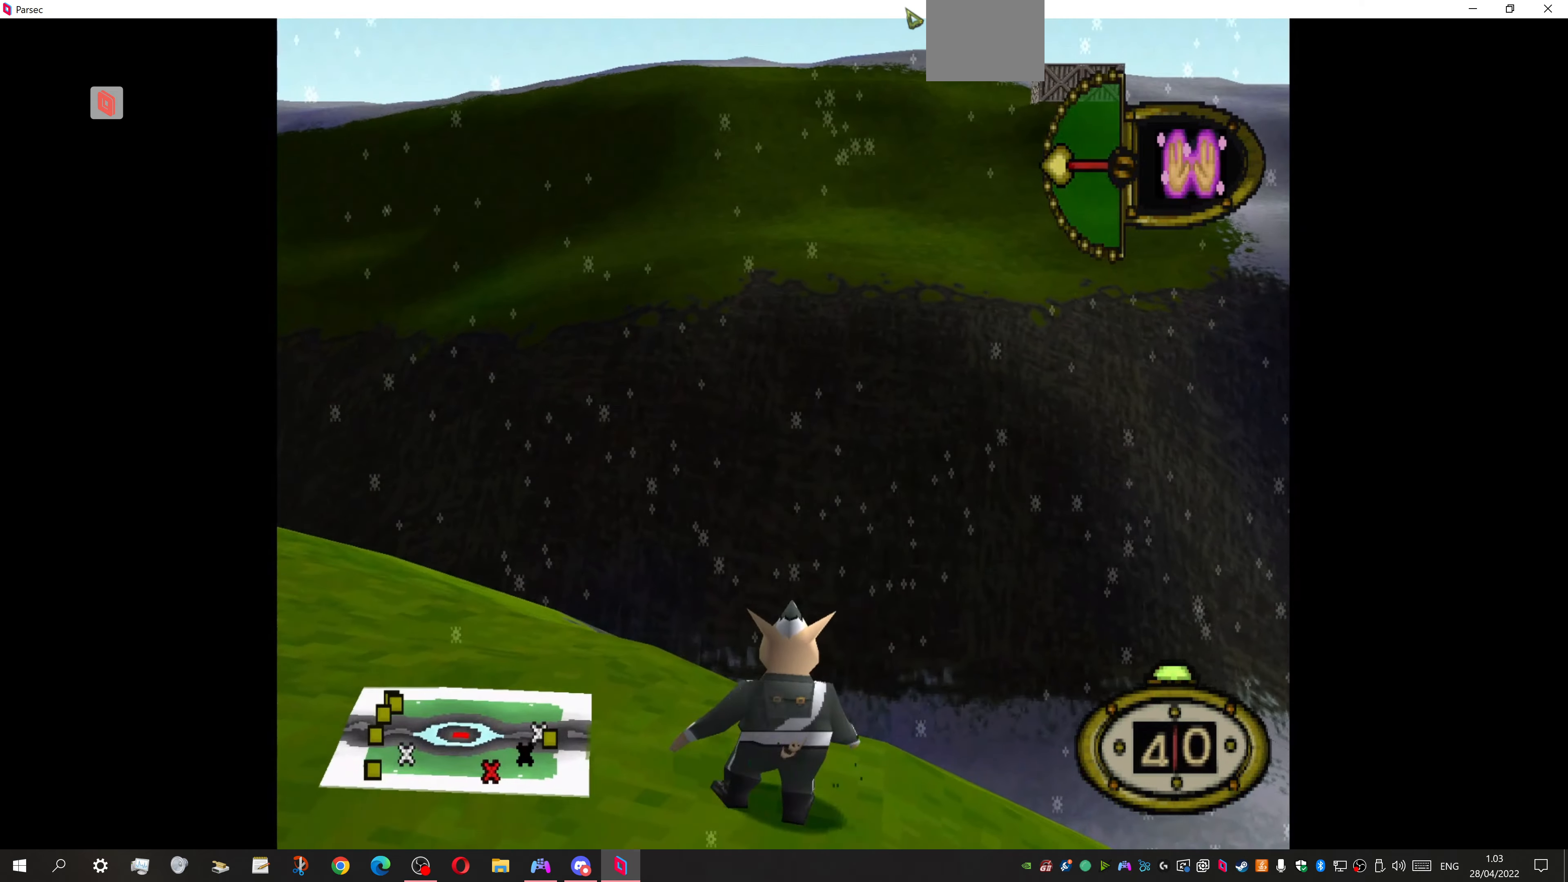
{"buttons": ["DPAD_UP"], "events": [[33, "DPAD_RIGHT", "up"], [266, "SQUARE", "down"], [400, "SQUARE", "up"]]}
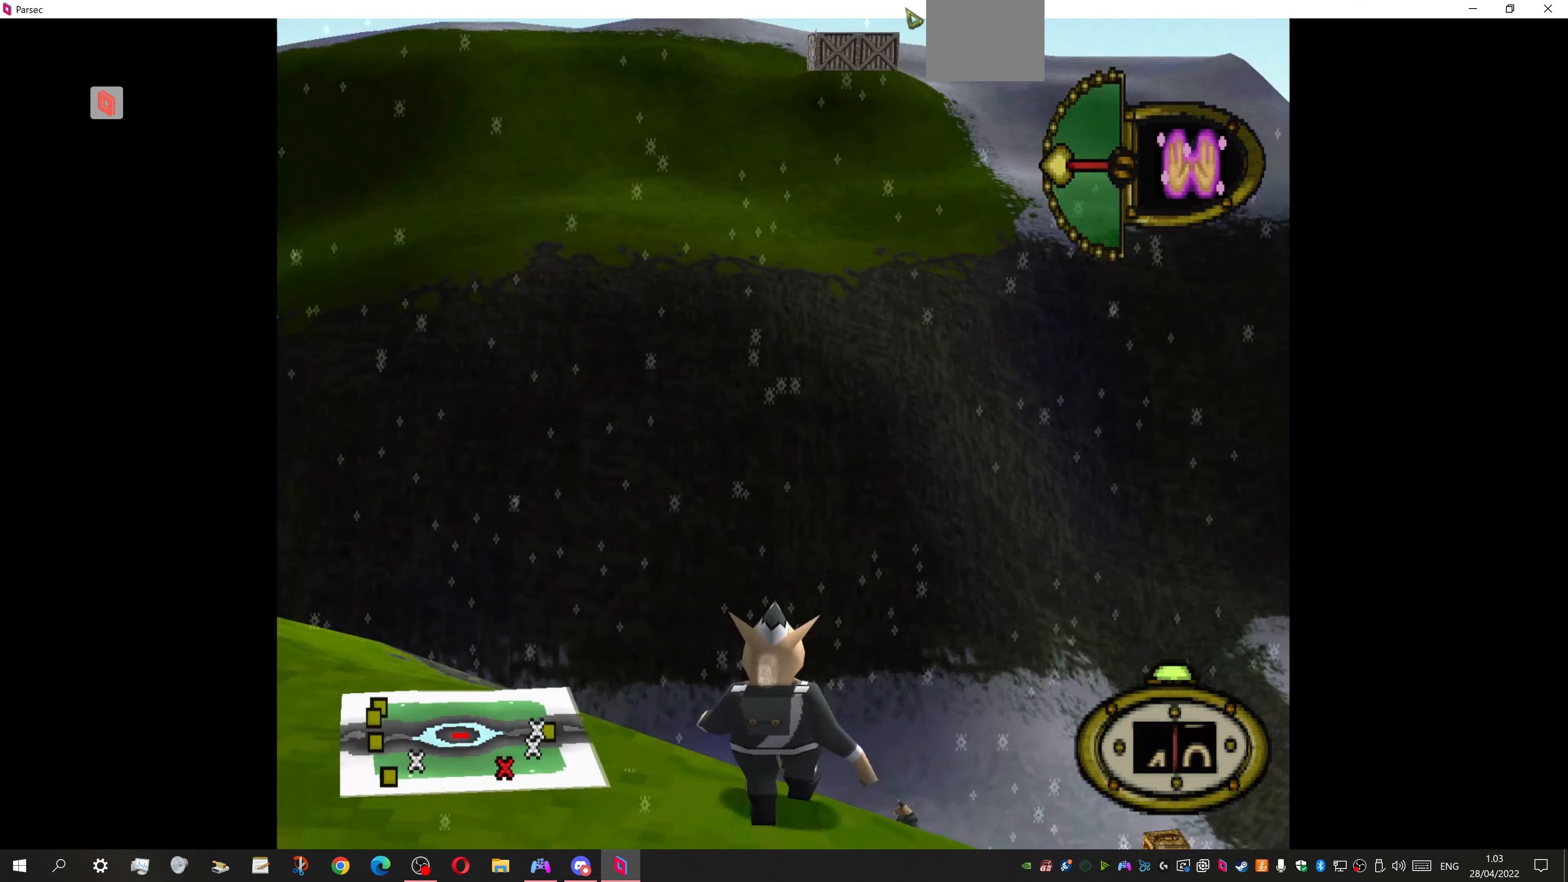
{"buttons": ["DPAD_UP"], "events": []}
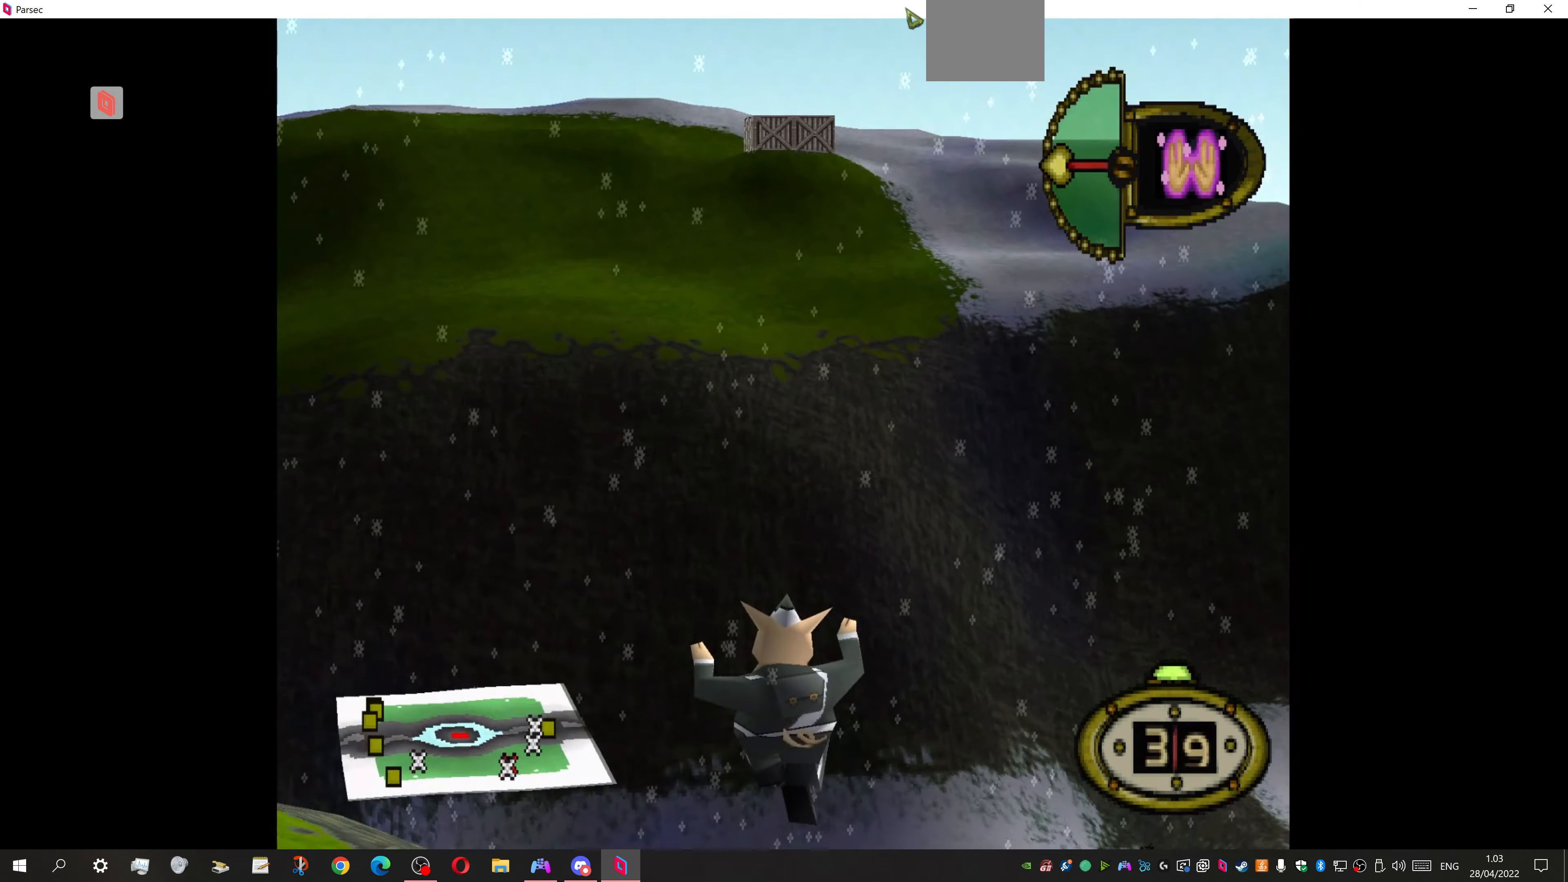
{"buttons": ["DPAD_UP", "DPAD_RIGHT"], "events": [[233, "DPAD_RIGHT", "down"]]}
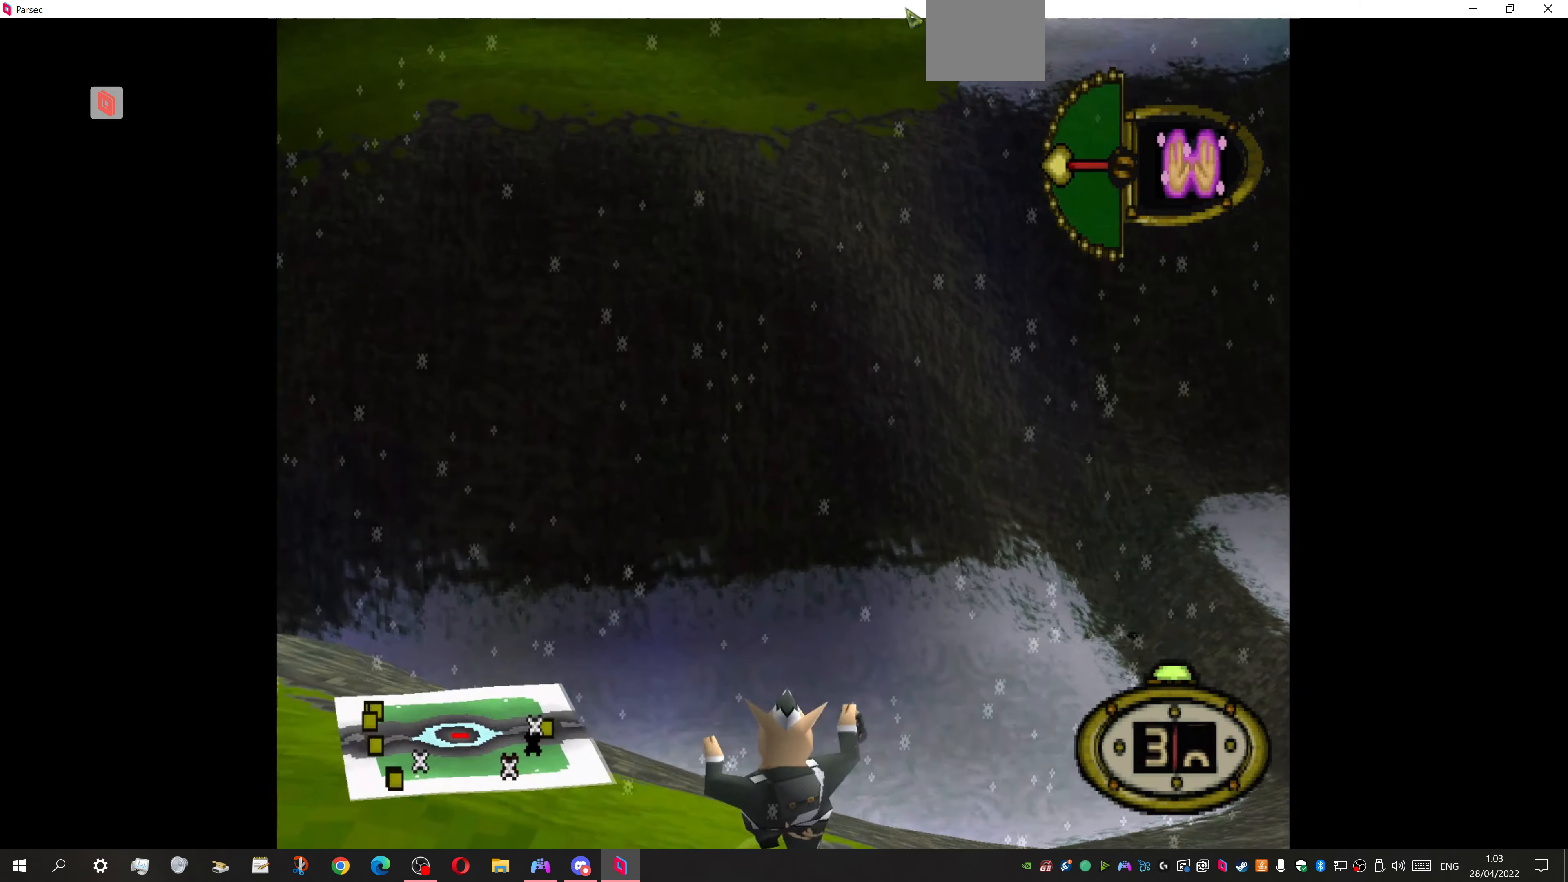
{"buttons": ["DPAD_UP"], "events": [[200, "DPAD_RIGHT", "up"], [366, "SQUARE", "down"], [466, "SQUARE", "up"]]}
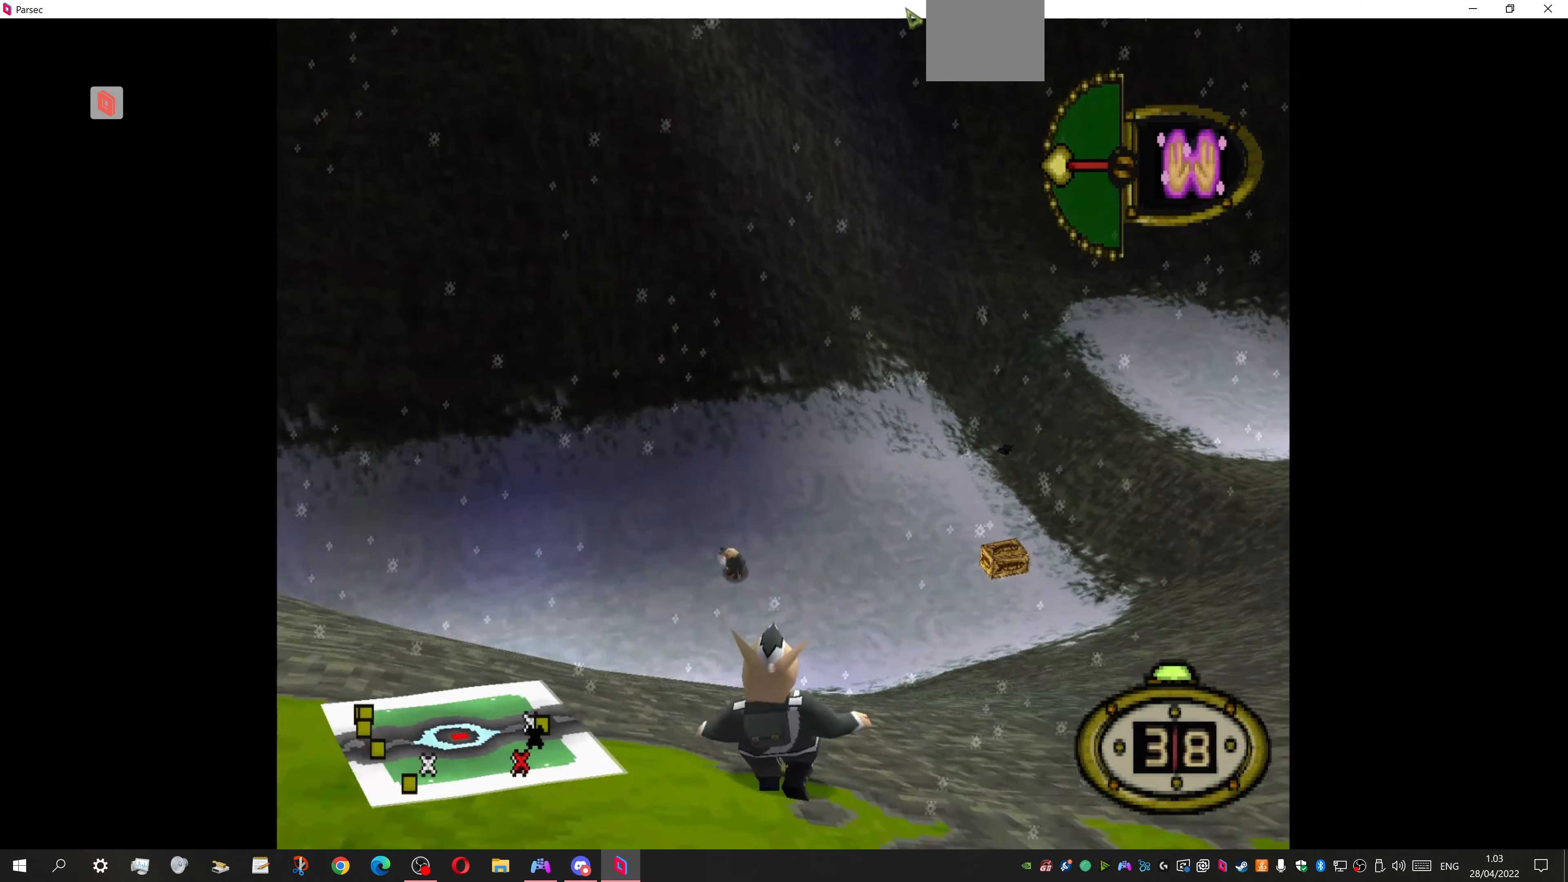
{"buttons": ["DPAD_UP"], "events": []}
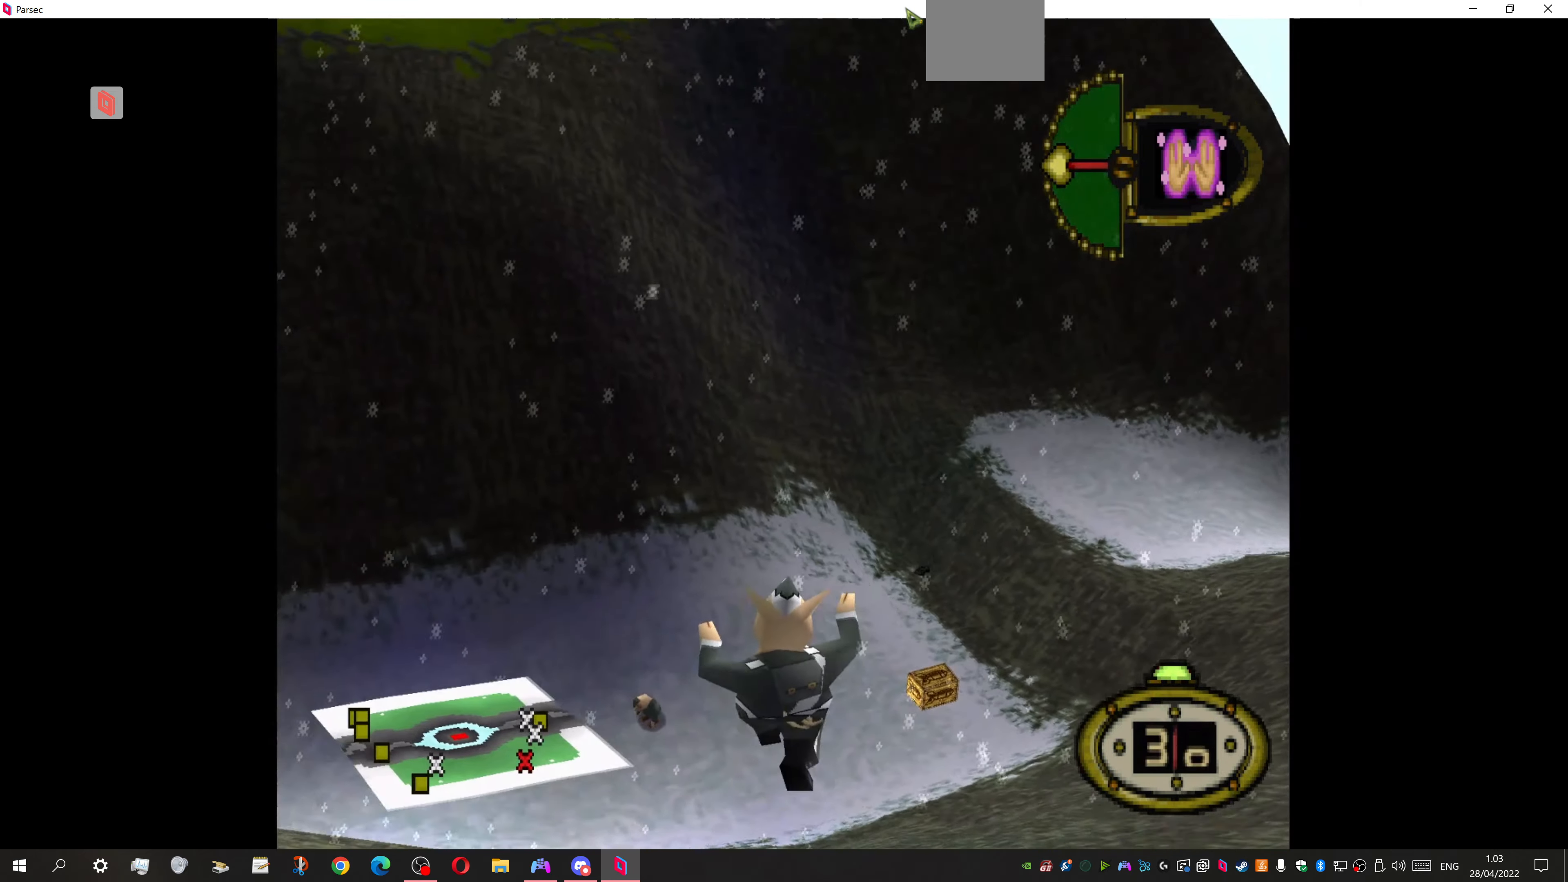
{"buttons": ["DPAD_UP"], "events": []}
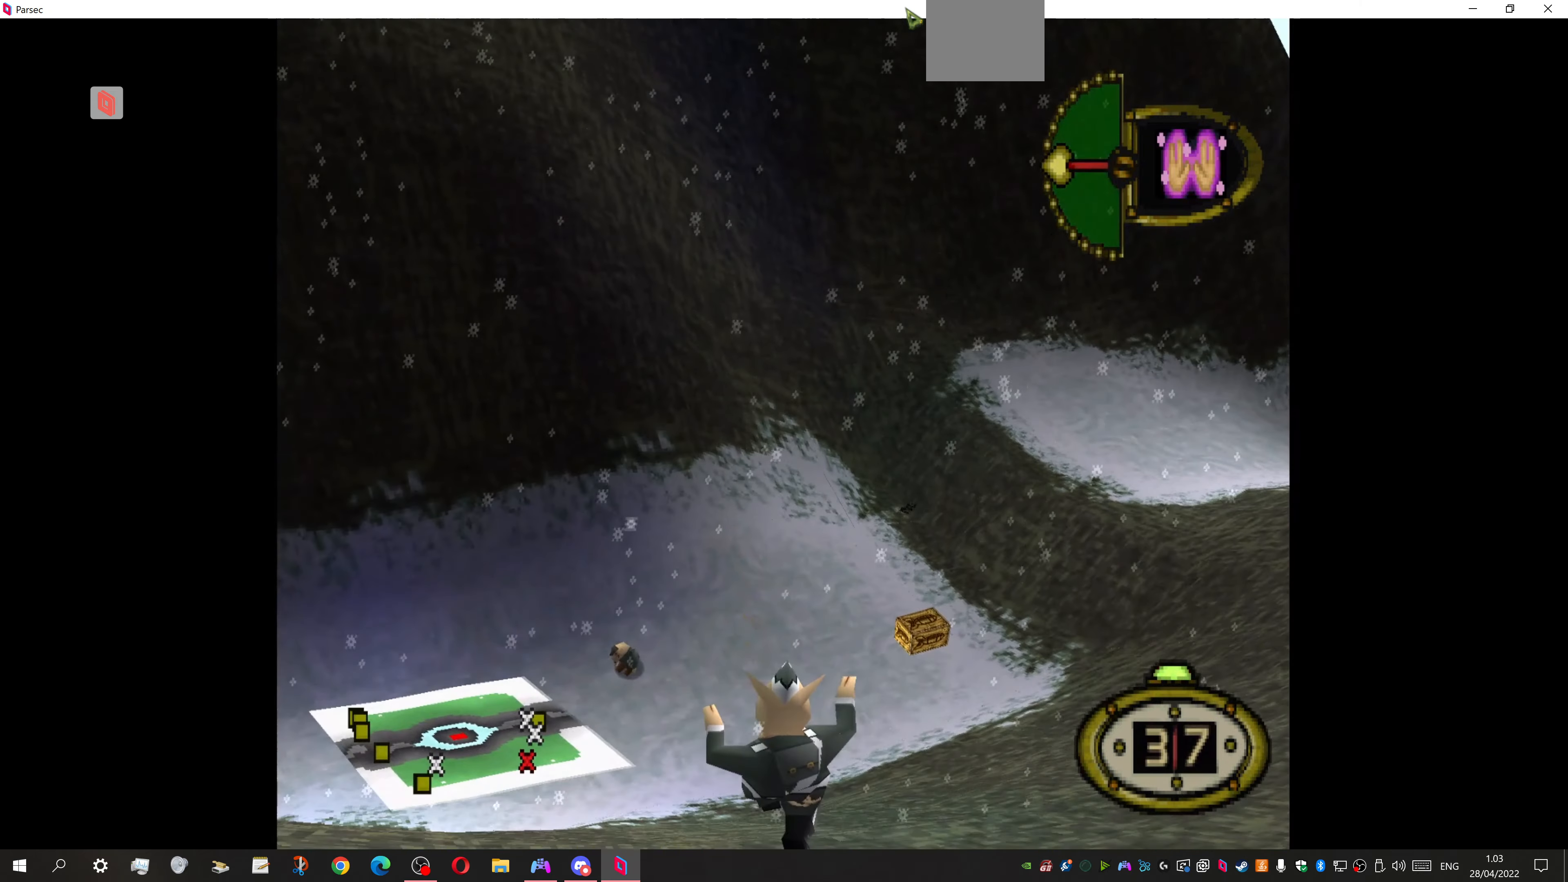
{"buttons": ["DPAD_UP"], "events": []}
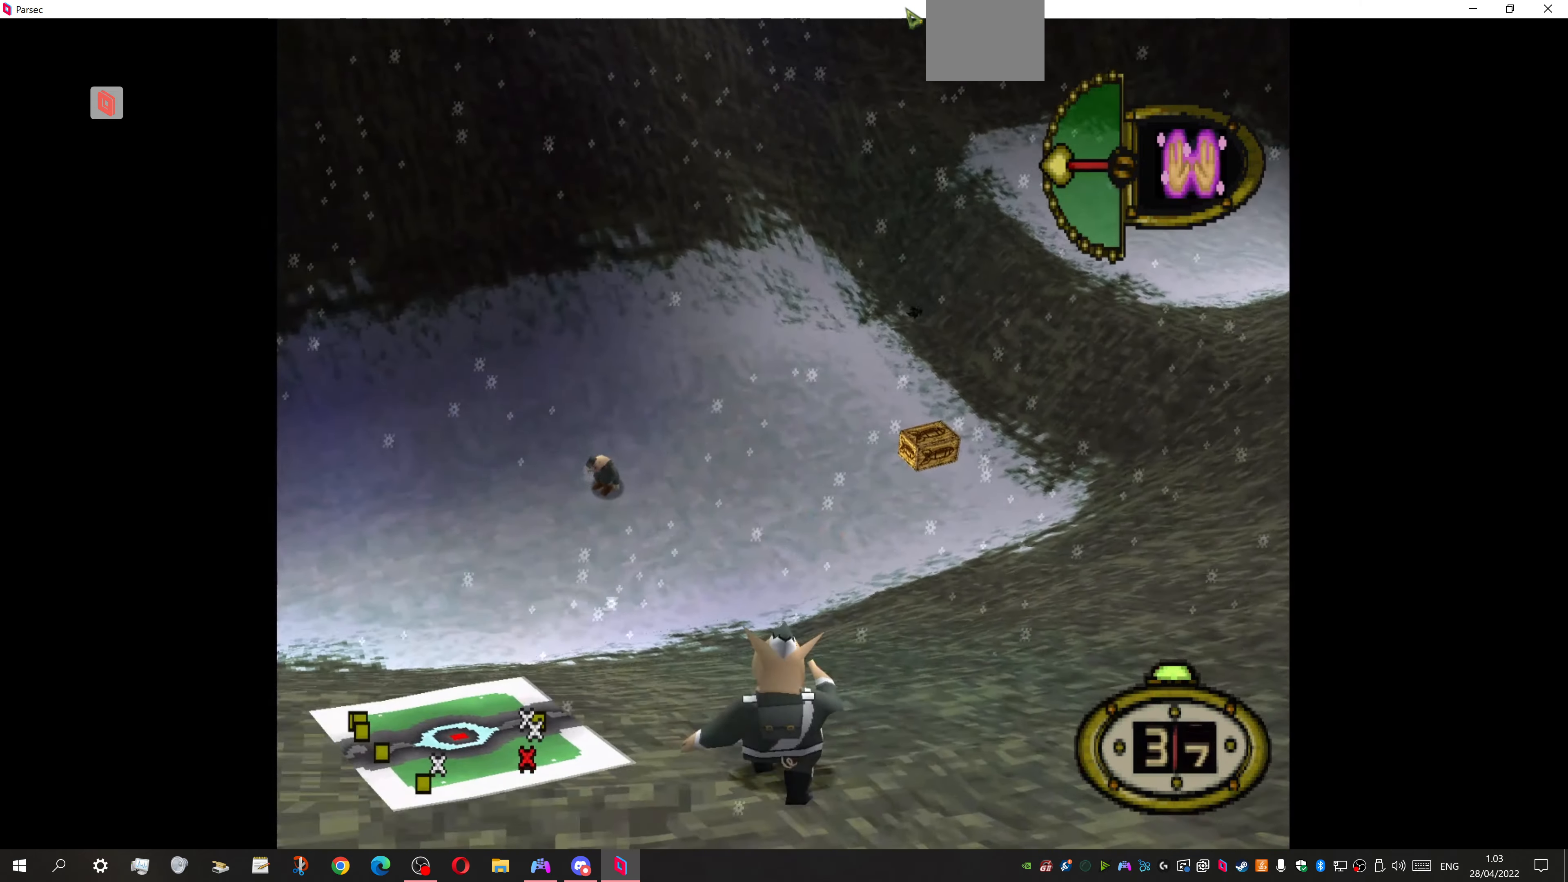
{"buttons": ["DPAD_UP"], "events": []}
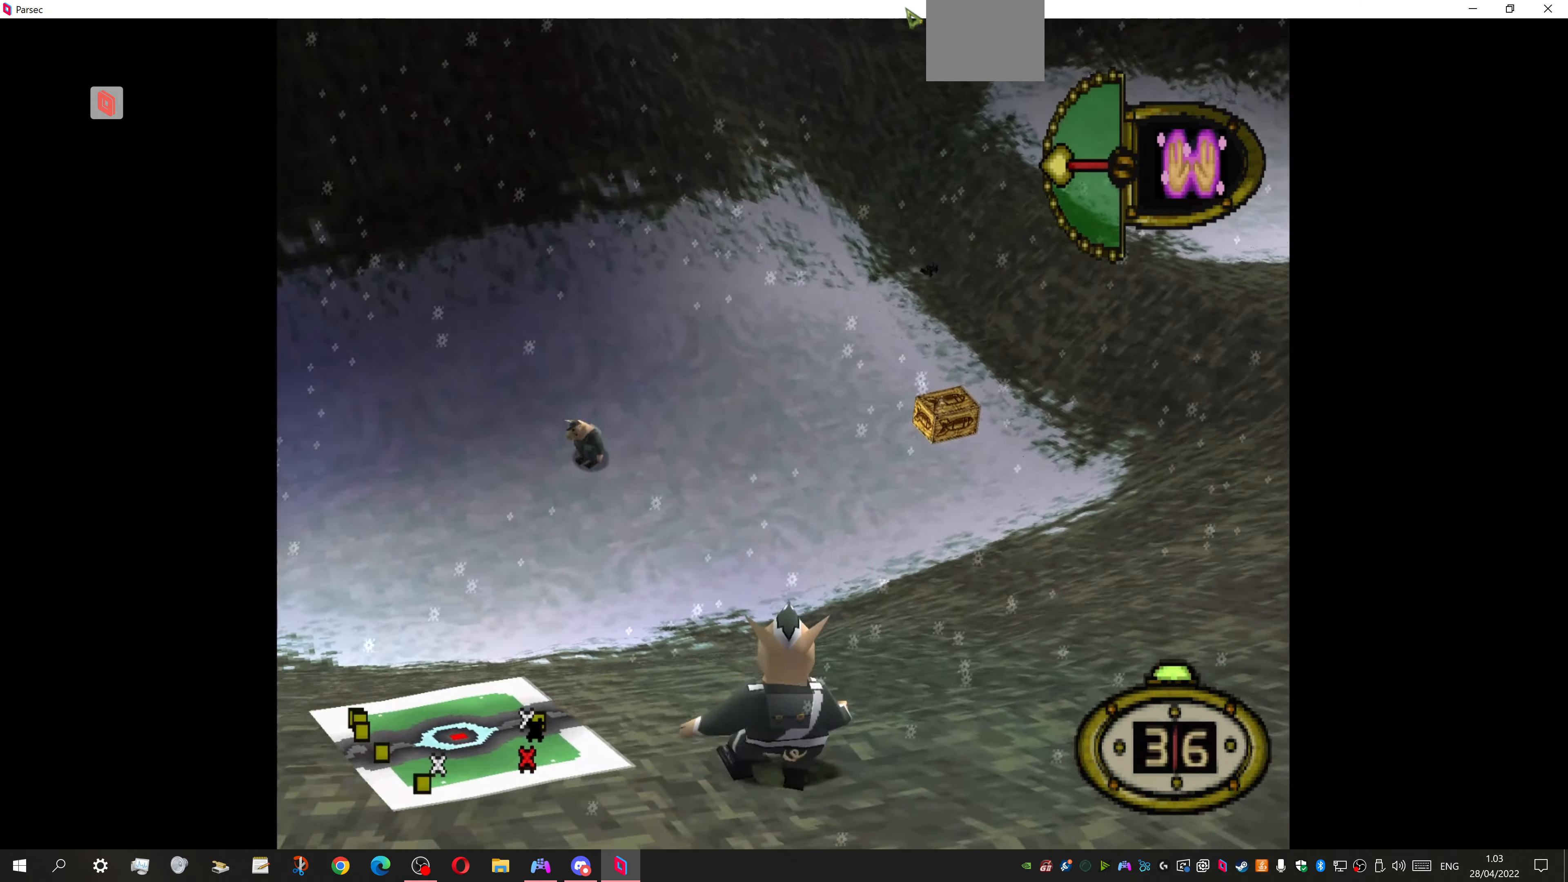
{"buttons": ["DPAD_UP"], "events": []}
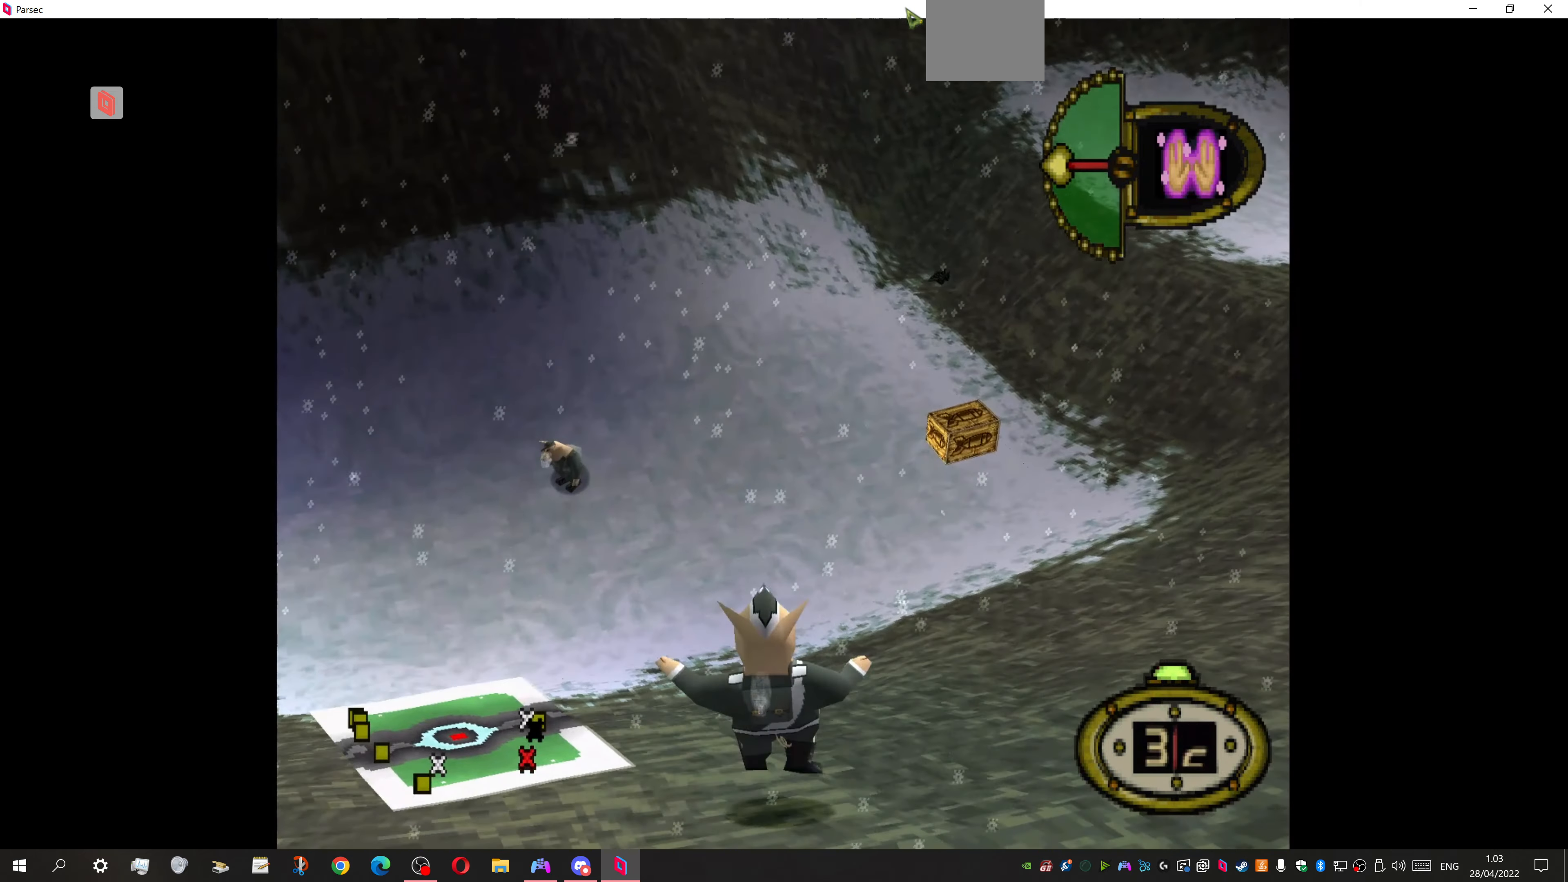
{"buttons": [], "events": [[300, "DPAD_UP", "up"]]}
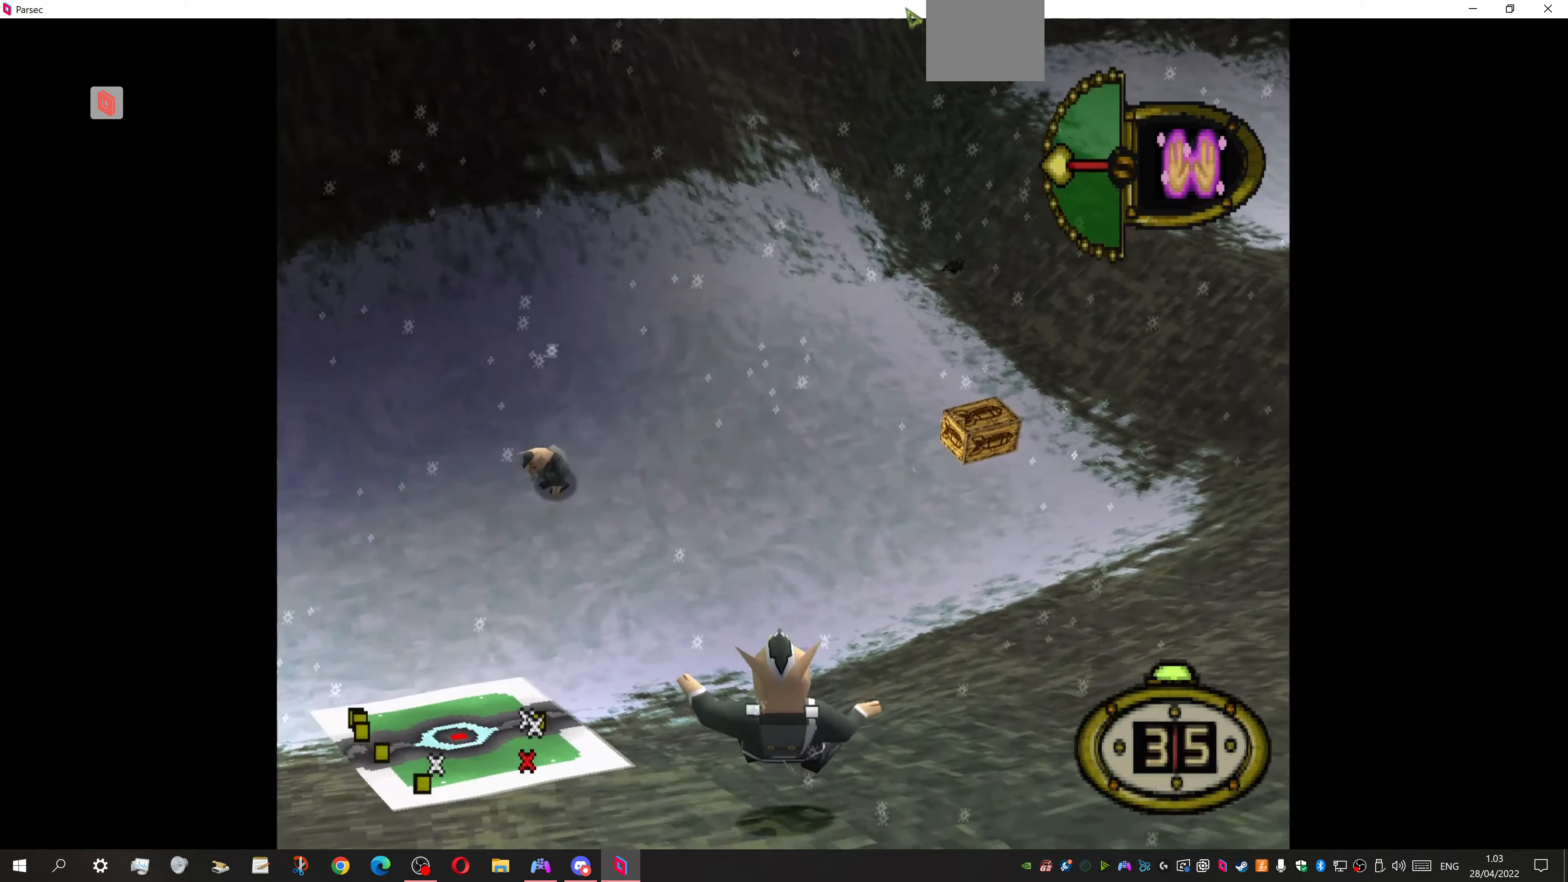
{"buttons": [], "events": []}
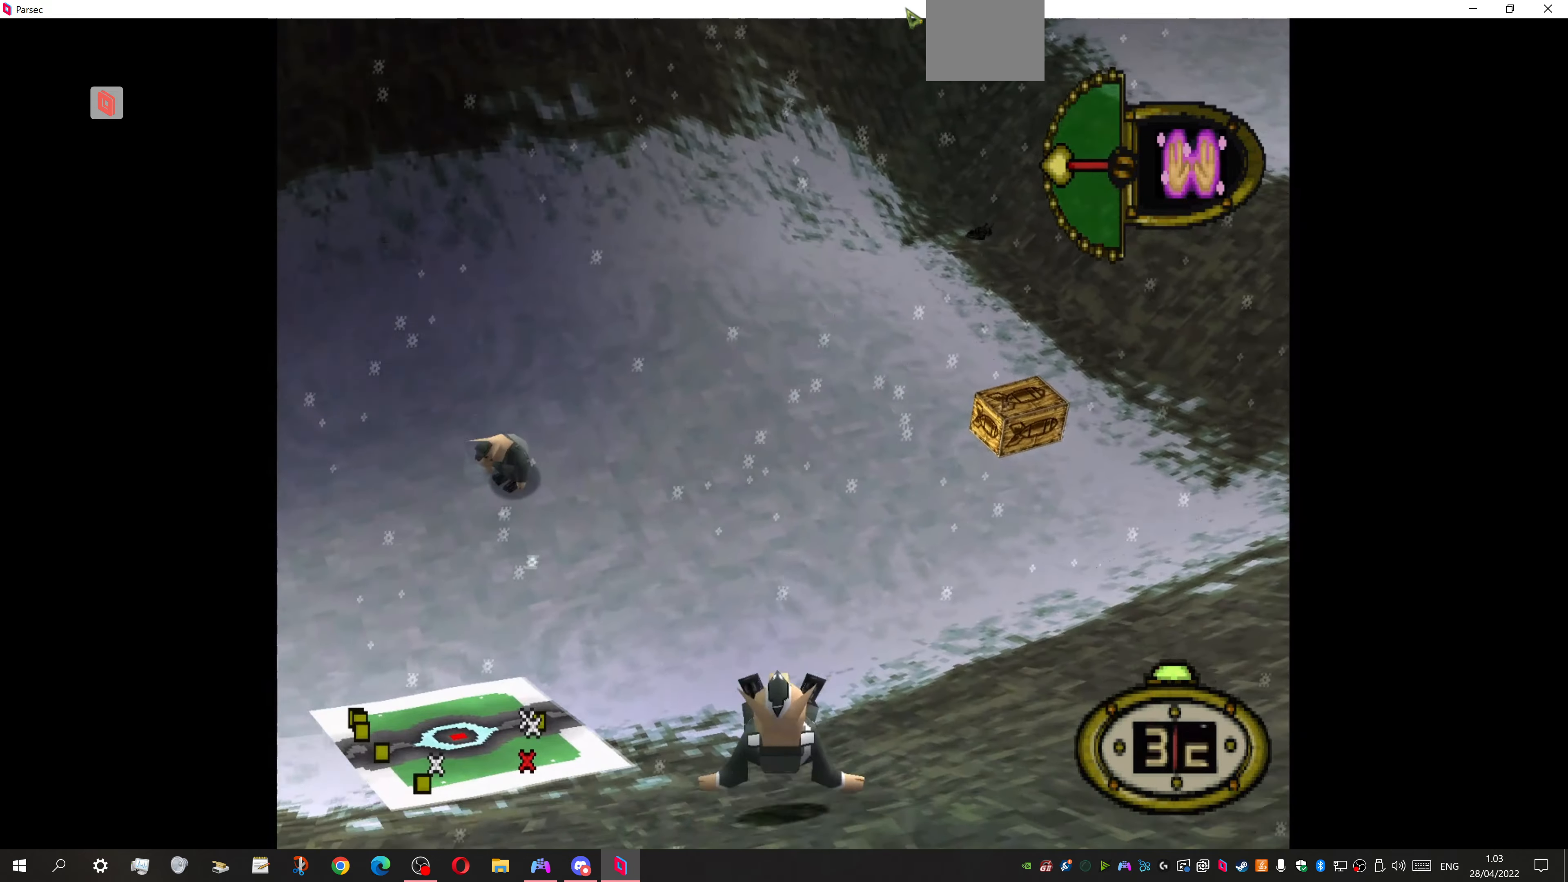
{"buttons": [], "events": []}
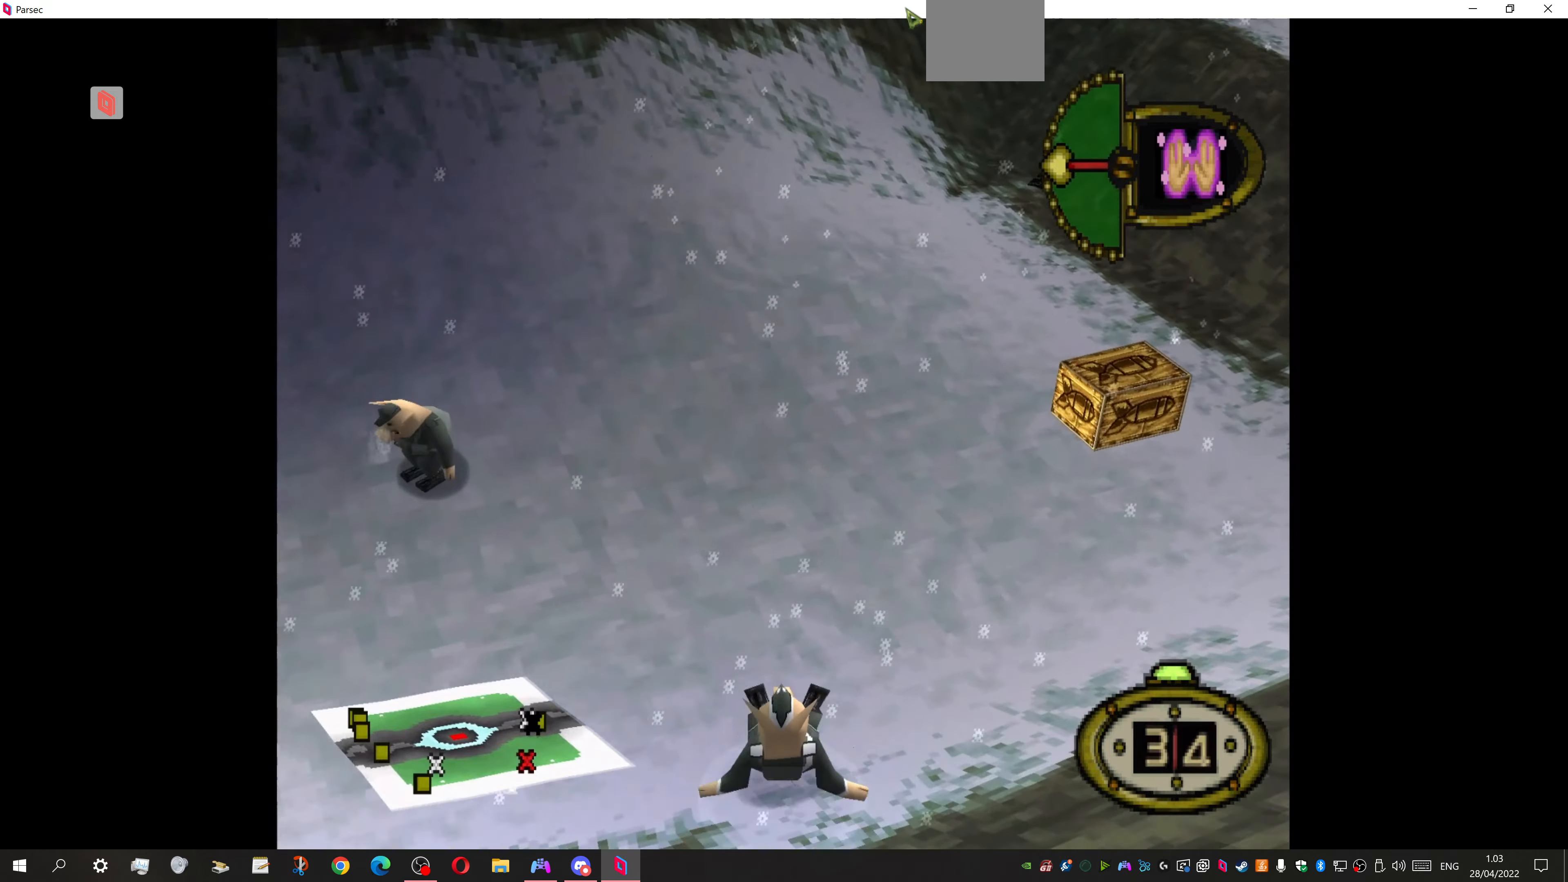
{"buttons": ["DPAD_UP", "DPAD_LEFT"], "events": [[67, "DPAD_LEFT", "down"], [67, "DPAD_UP", "down"]]}
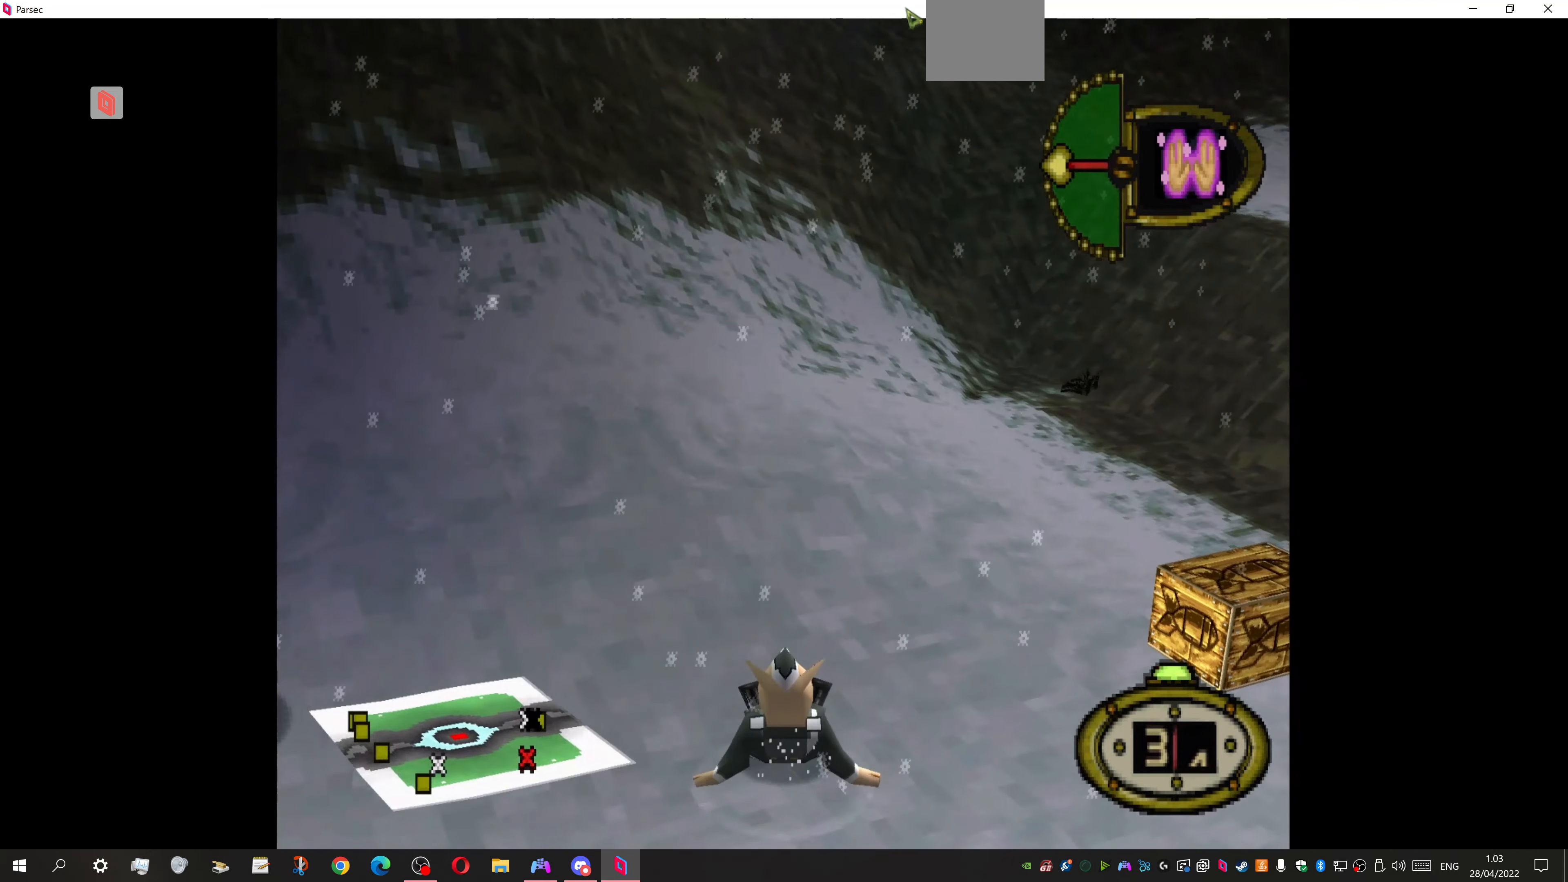
{"buttons": ["DPAD_DOWN", "DPAD_LEFT"], "events": [[300, "DPAD_UP", "up"], [334, "DPAD_DOWN", "down"]]}
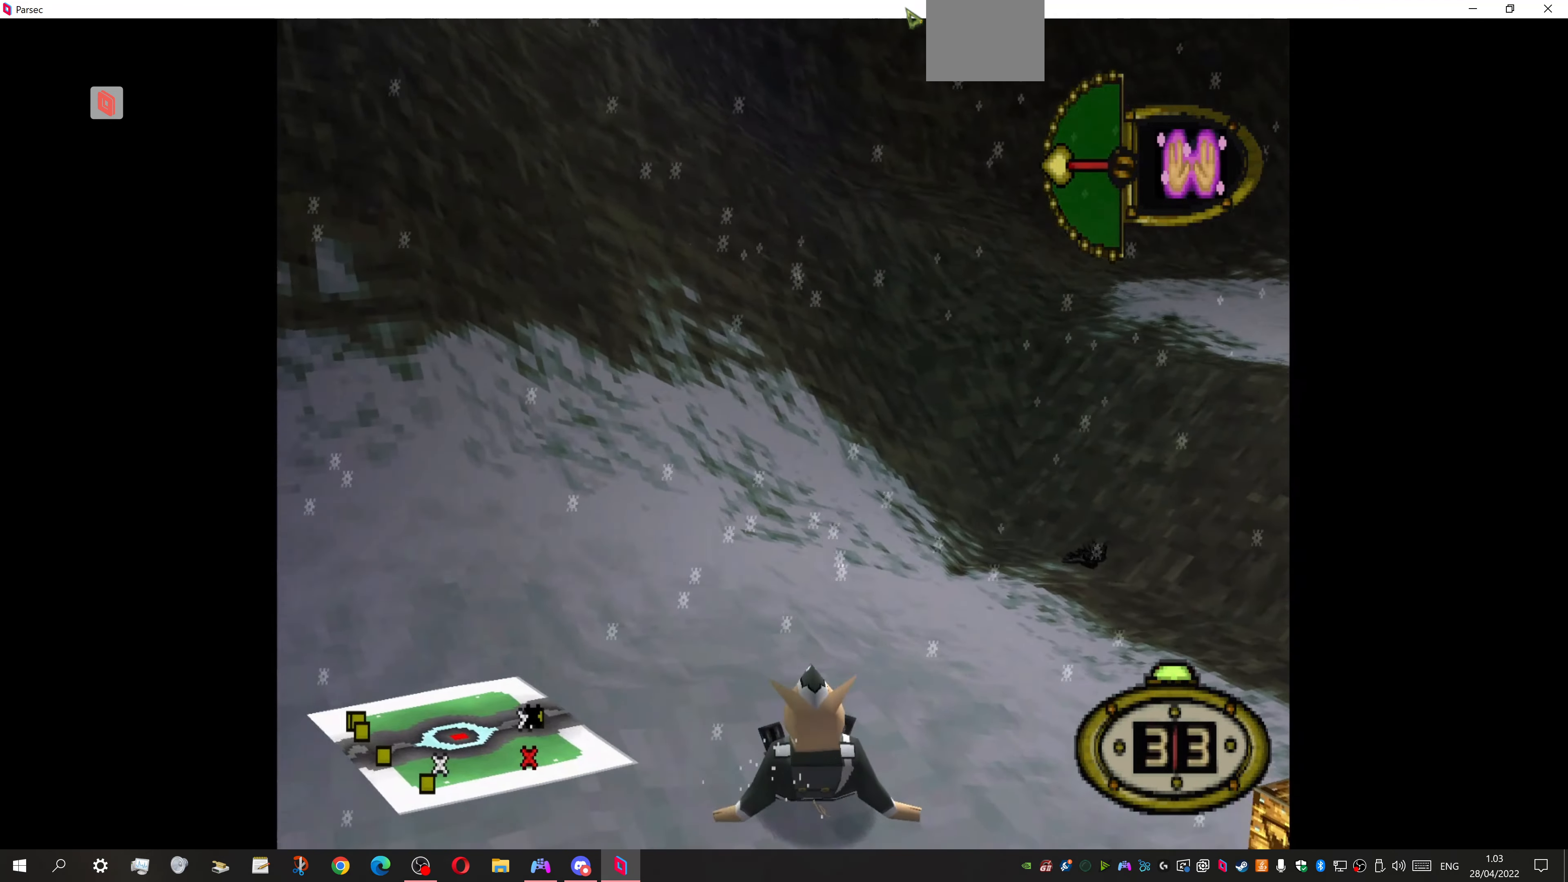
{"buttons": ["DPAD_DOWN", "DPAD_LEFT"], "events": []}
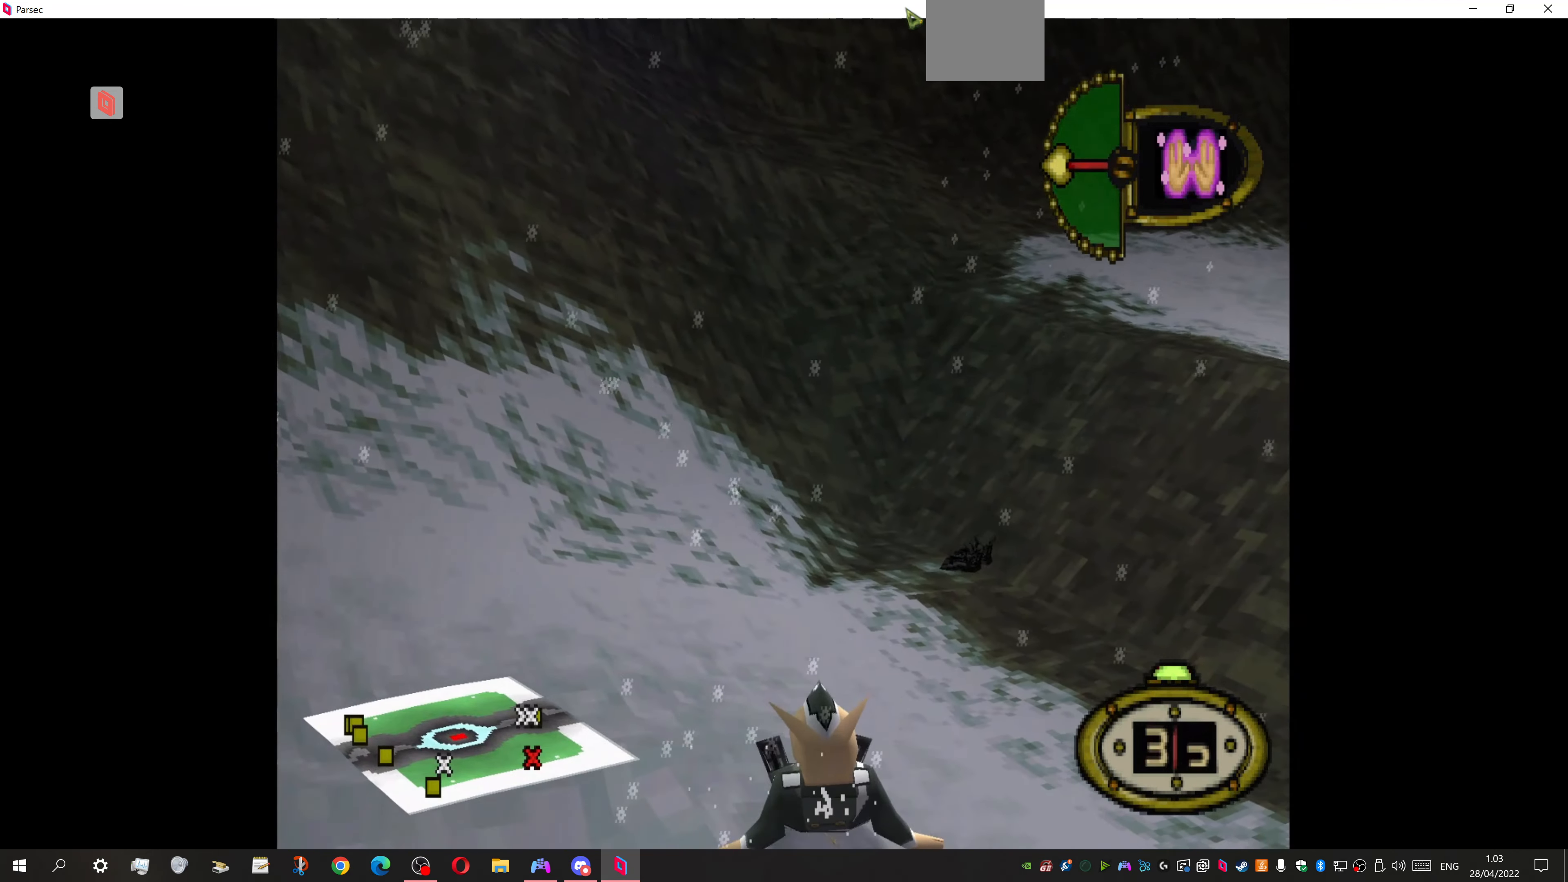
{"buttons": ["DPAD_DOWN", "DPAD_LEFT"], "events": [[134, "DPAD_LEFT", "up"], [300, "DPAD_LEFT", "down"]]}
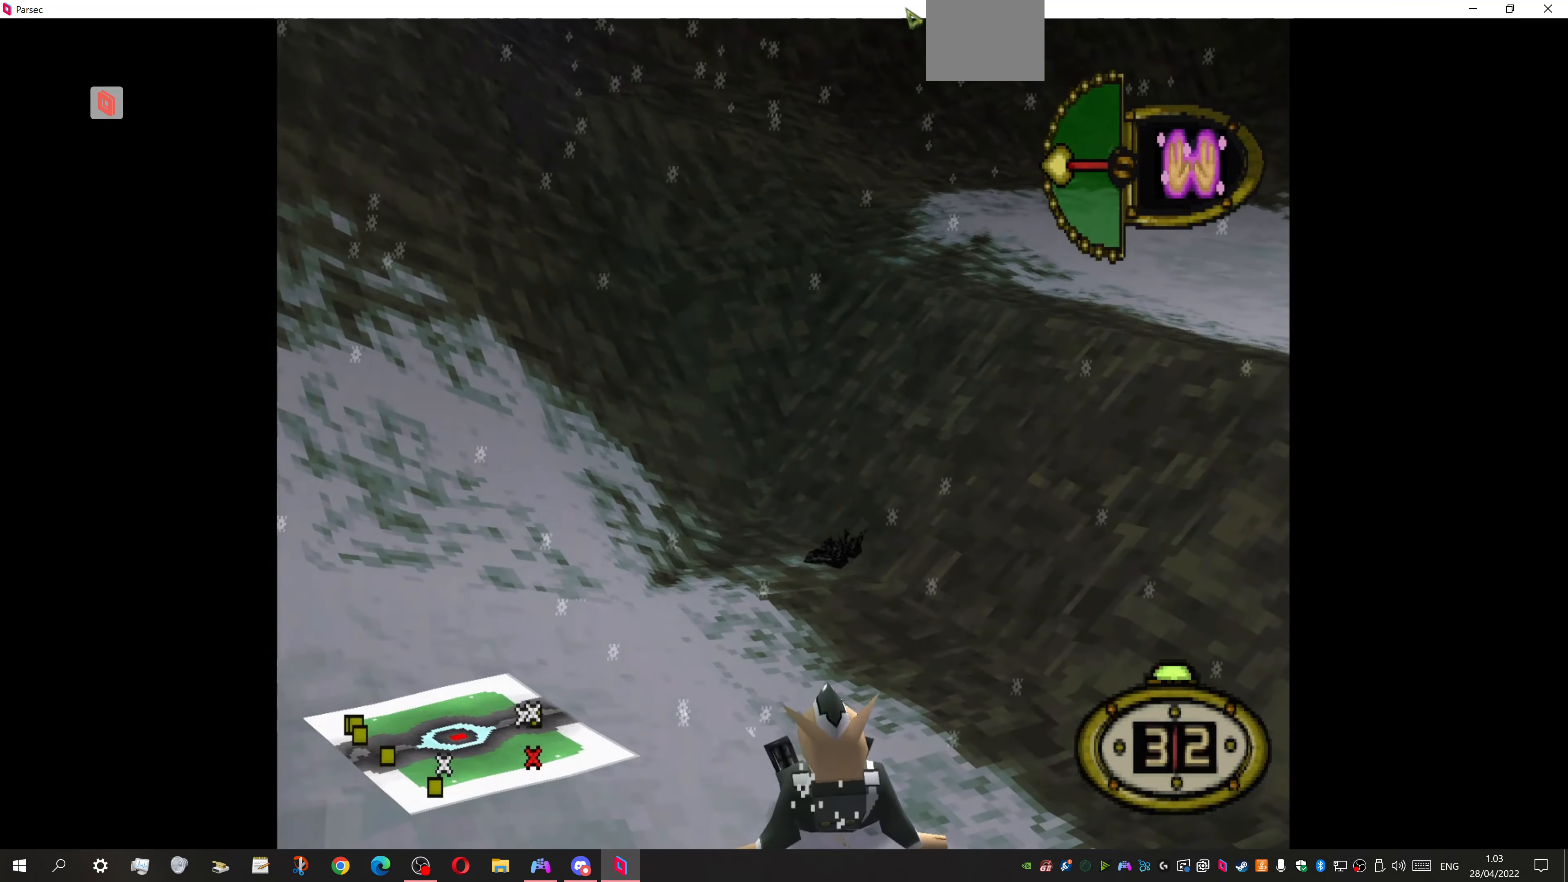
{"buttons": ["DPAD_DOWN", "DPAD_LEFT"], "events": []}
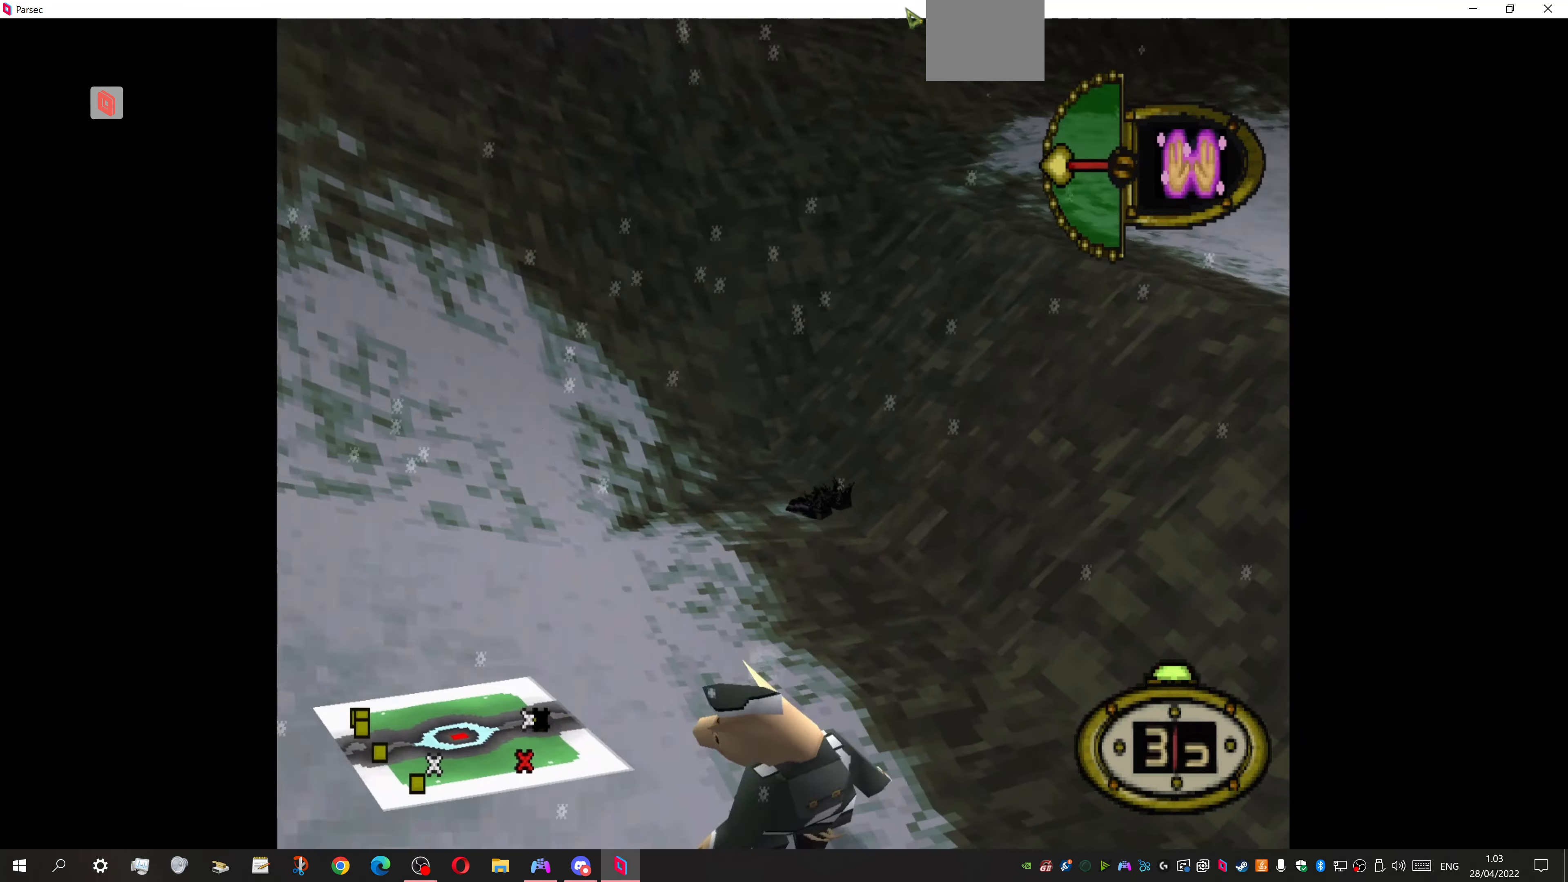
{"buttons": ["DPAD_DOWN", "DPAD_LEFT"], "events": []}
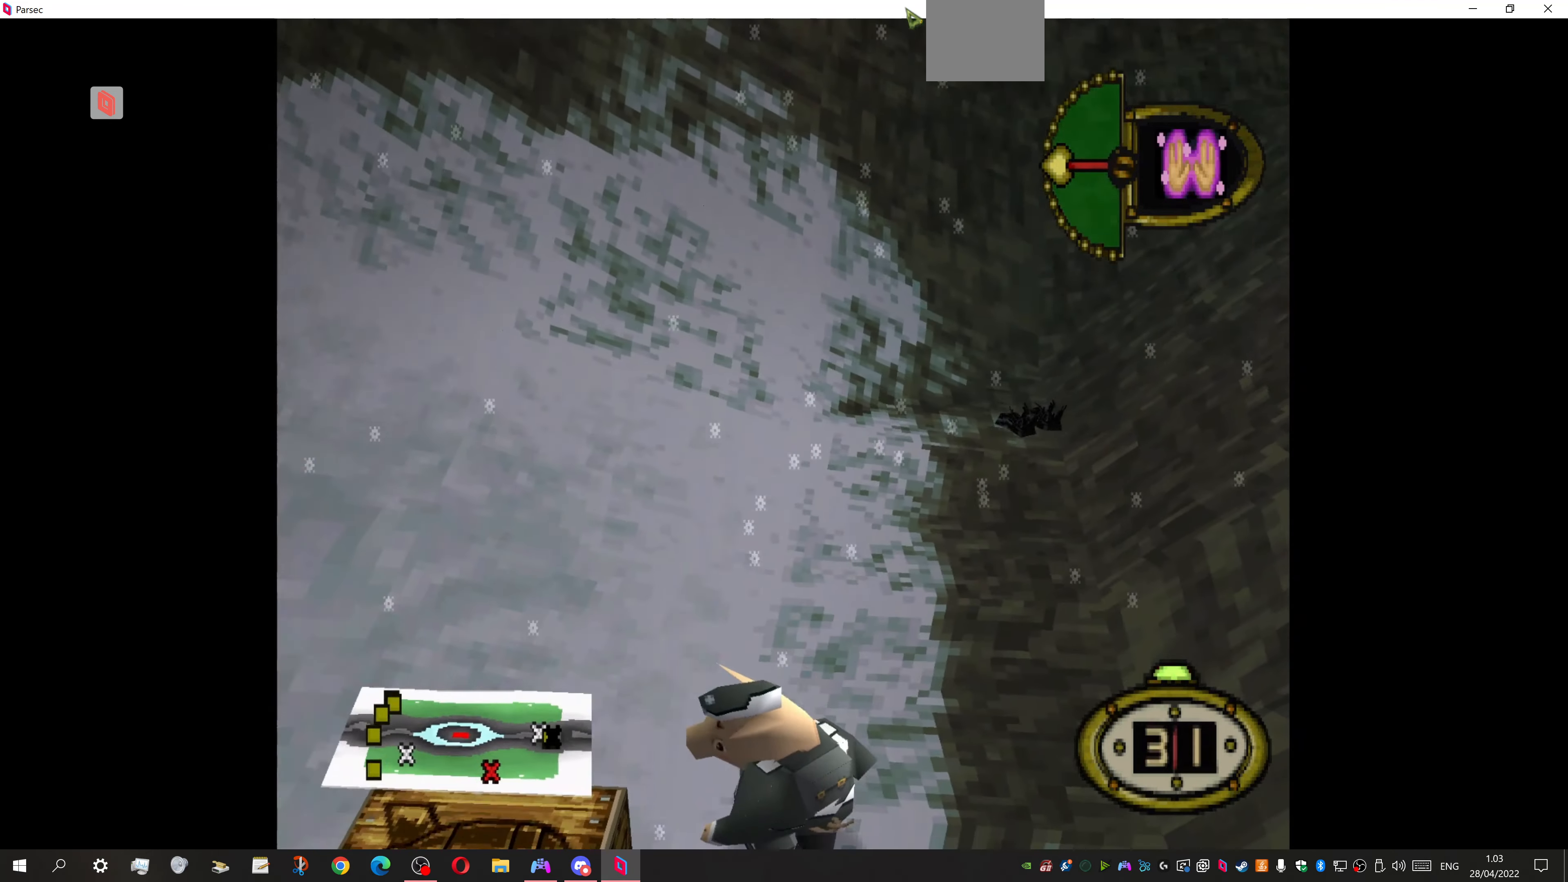
{"buttons": ["DPAD_UP", "DPAD_LEFT"], "events": [[434, "DPAD_DOWN", "up"], [500, "DPAD_UP", "down"]]}